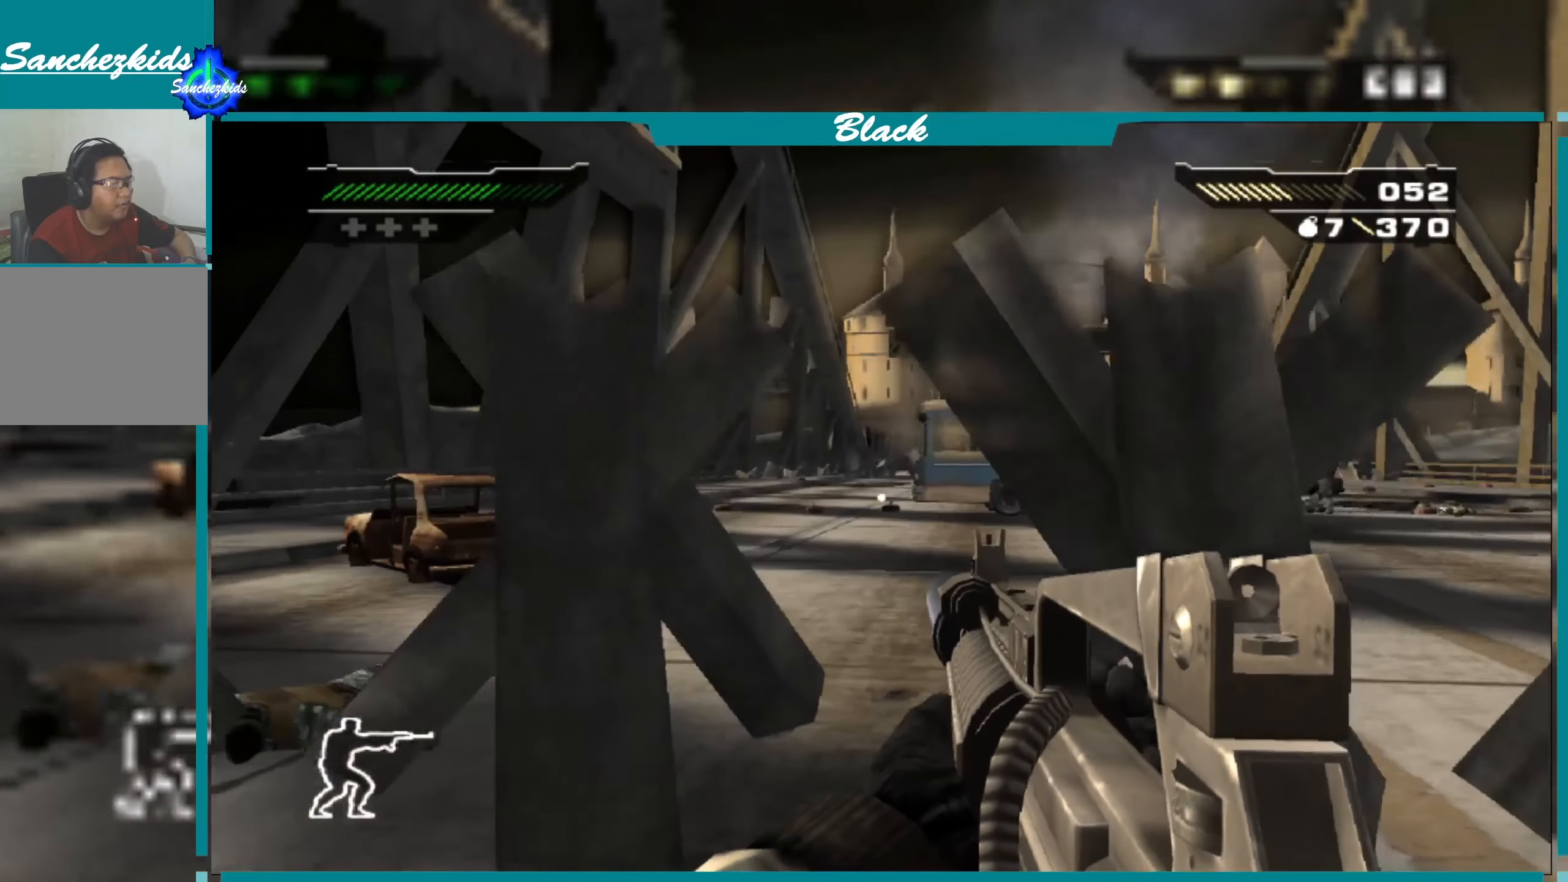
Gameplay with a controller (PlayStation layout); each line is a JSON object with the inputs held at the frame after it. "events" lists button and stick changes between this image and that frame as [ms after this image, input, new state], when the widget could be followed in between.
{"buttons": ["L1"], "left_stick": "center", "right_stick": "center", "events": [[433, "L1", "down"]]}
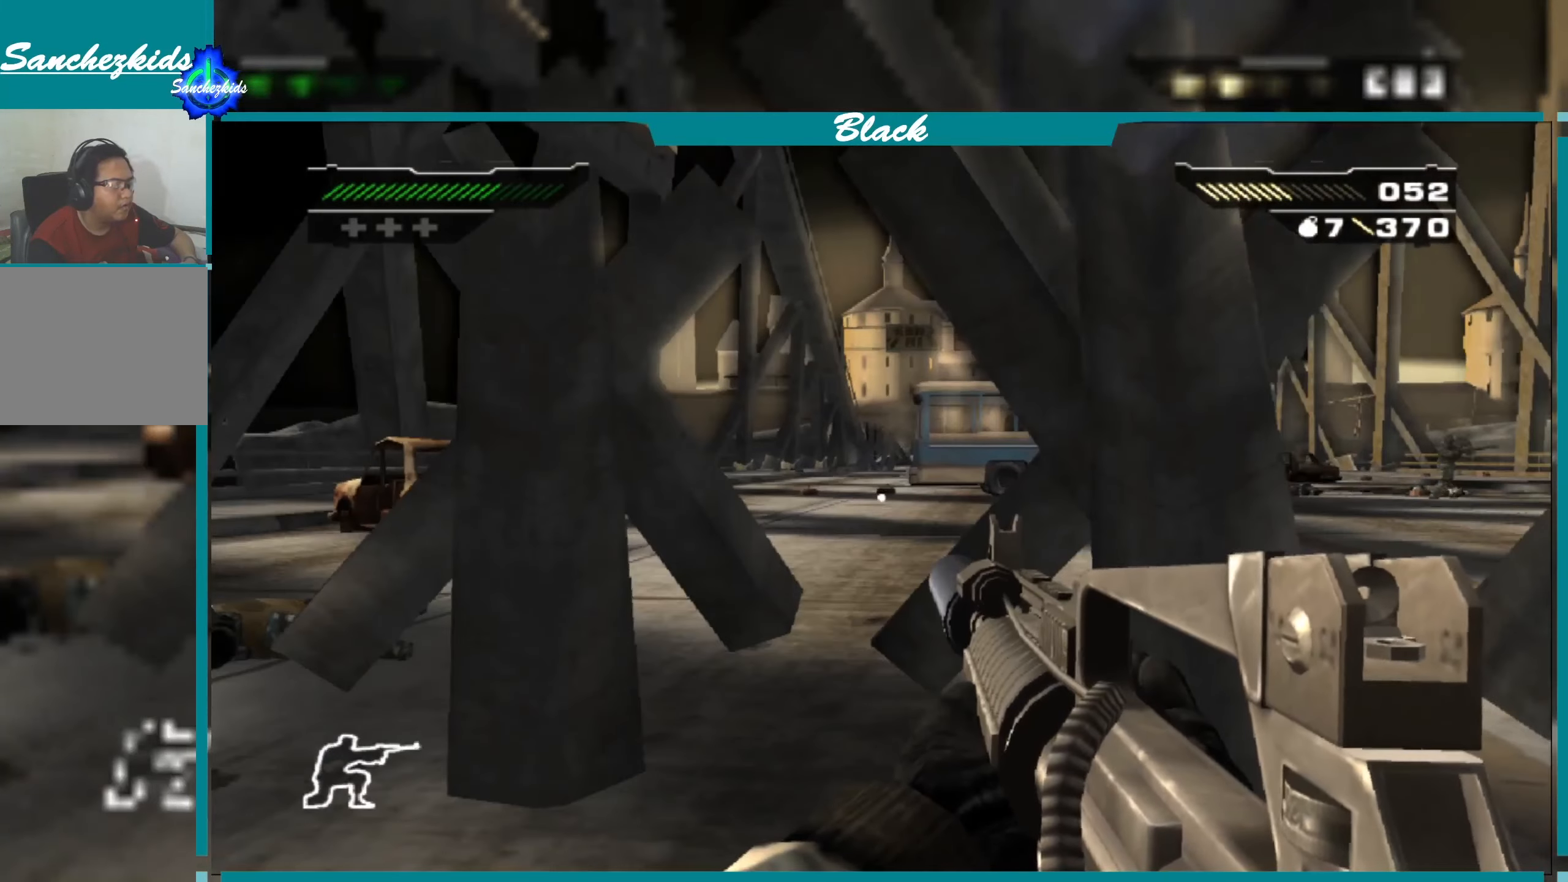
{"buttons": ["L1"], "left_stick": "center", "right_stick": "center", "events": [[83, "right_stick", "up"], [183, "right_stick", "center"]]}
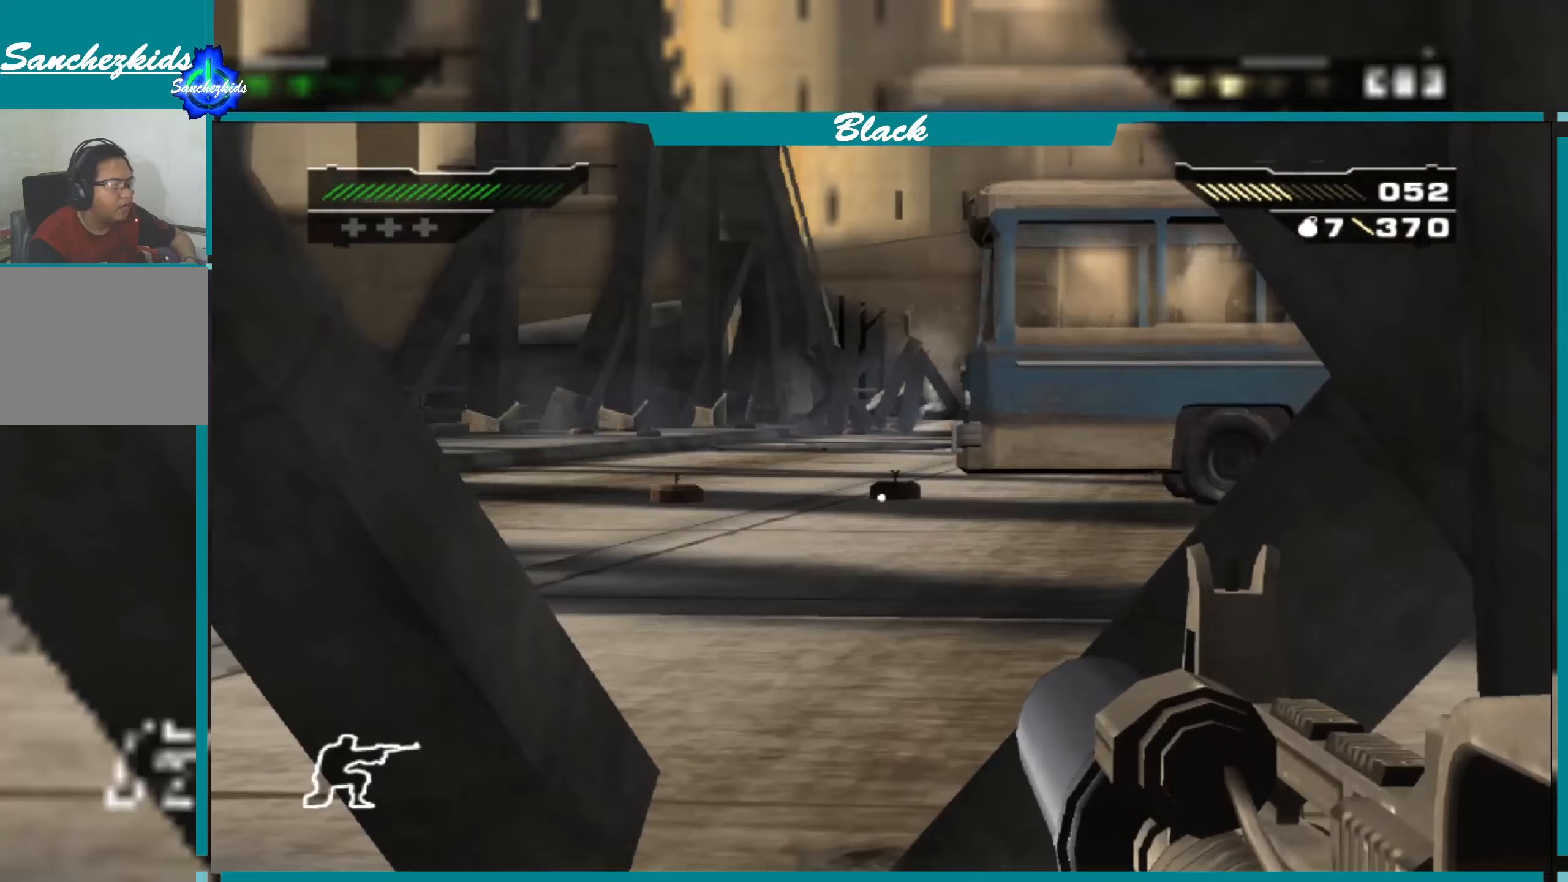
{"buttons": ["L1"], "left_stick": "center", "right_stick": "center", "events": [[67, "right_stick", "up"], [150, "right_stick", "center"], [300, "R1", "down"], [433, "R1", "up"]]}
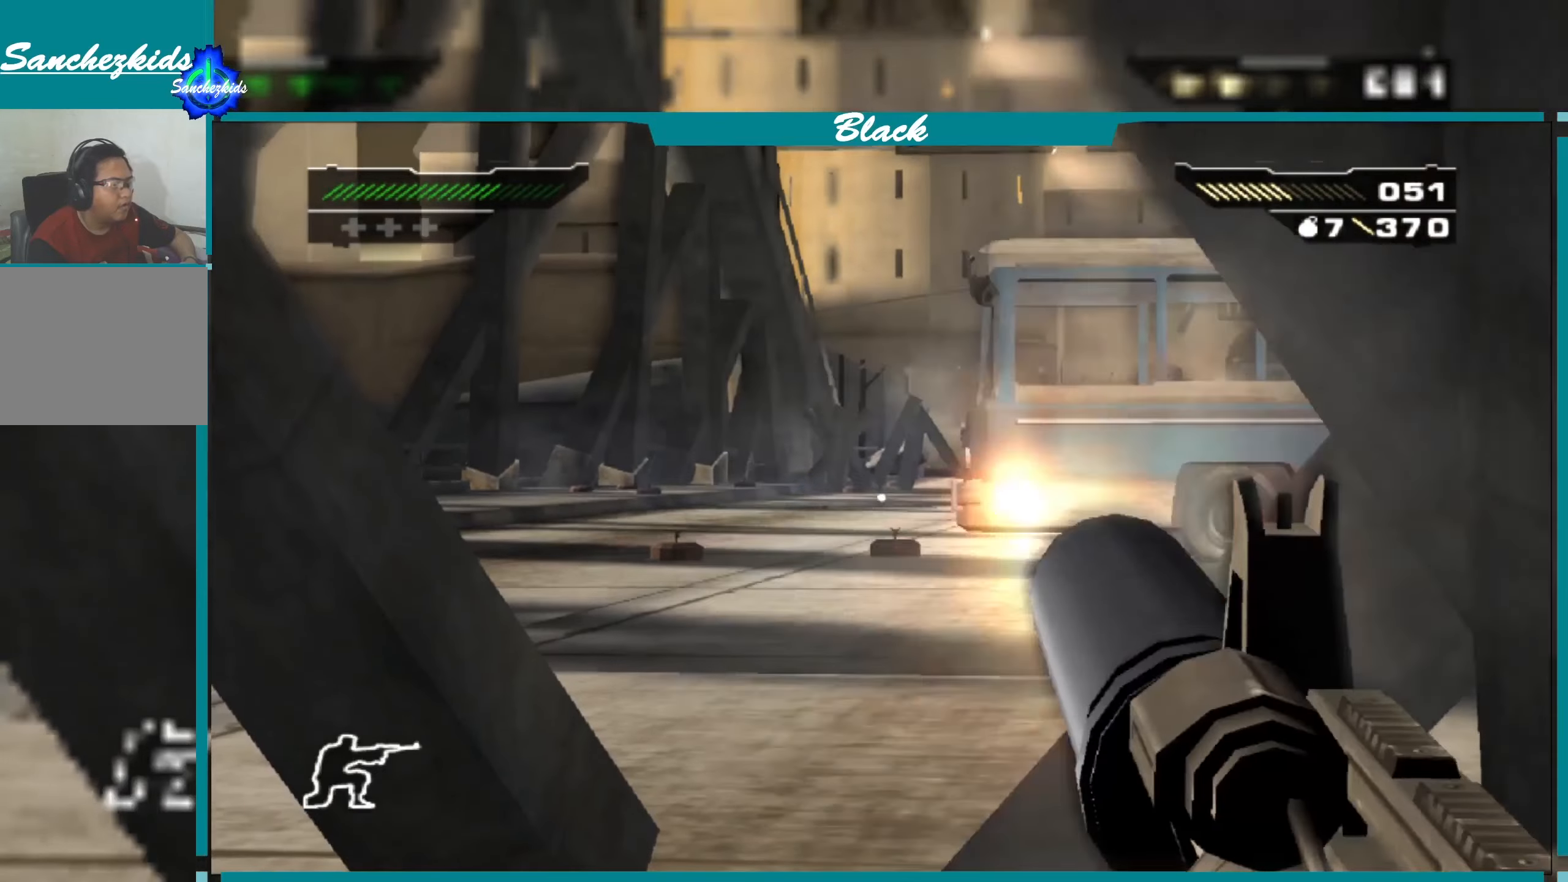
{"buttons": [], "left_stick": "down-right", "right_stick": "right", "events": [[150, "L1", "up"], [200, "right_stick", "right"], [283, "left_stick", "down"], [333, "left_stick", "down-right"]]}
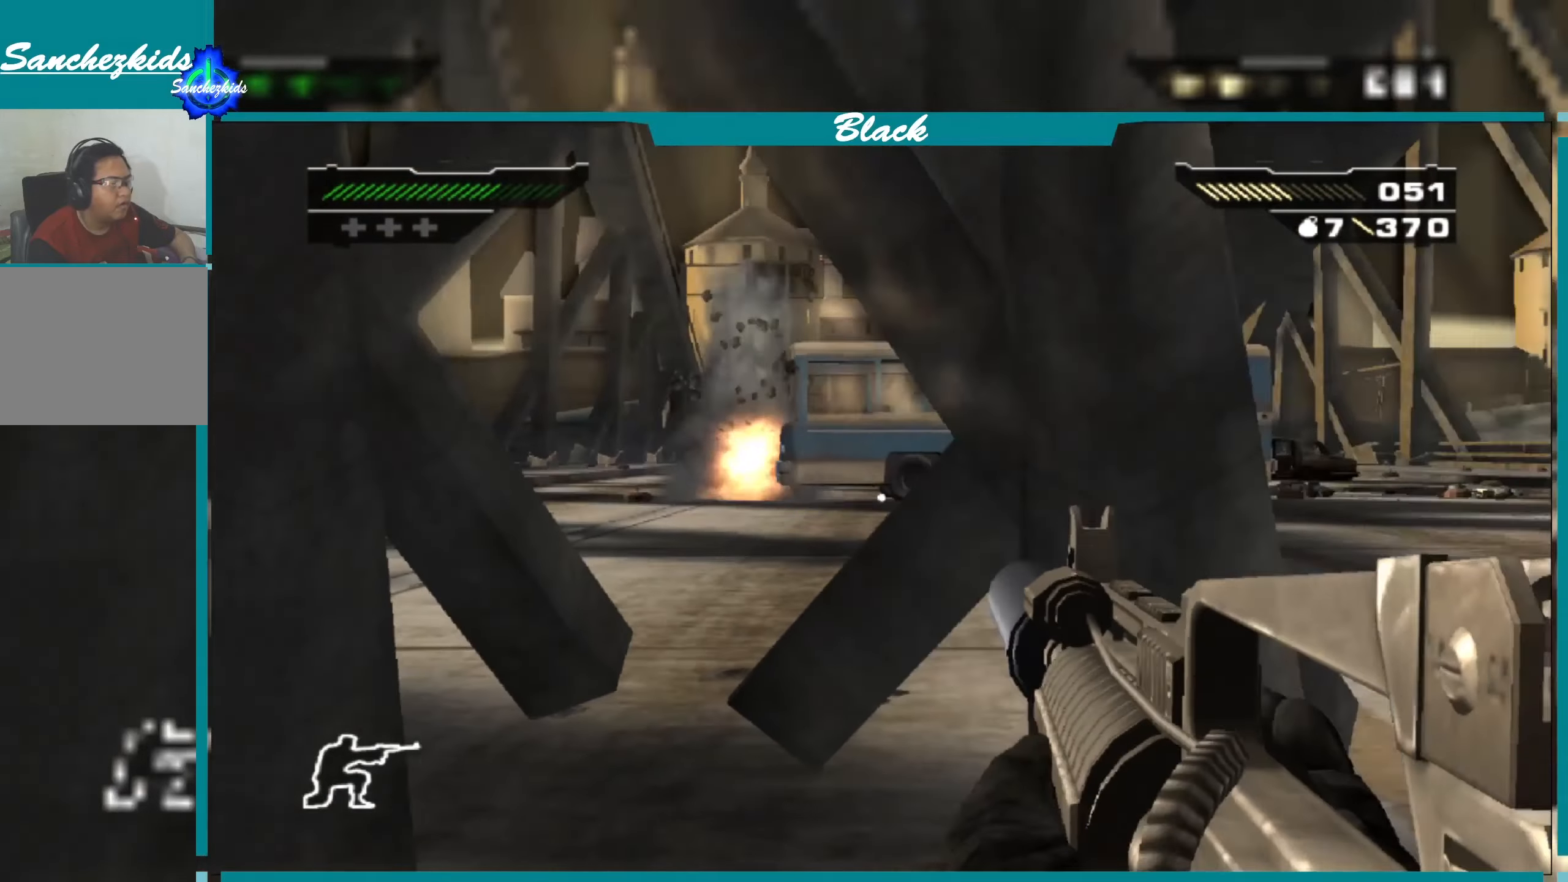
{"buttons": [], "left_stick": "up-right", "right_stick": "center", "events": [[83, "left_stick", "right"], [200, "right_stick", "center"], [483, "left_stick", "up-right"]]}
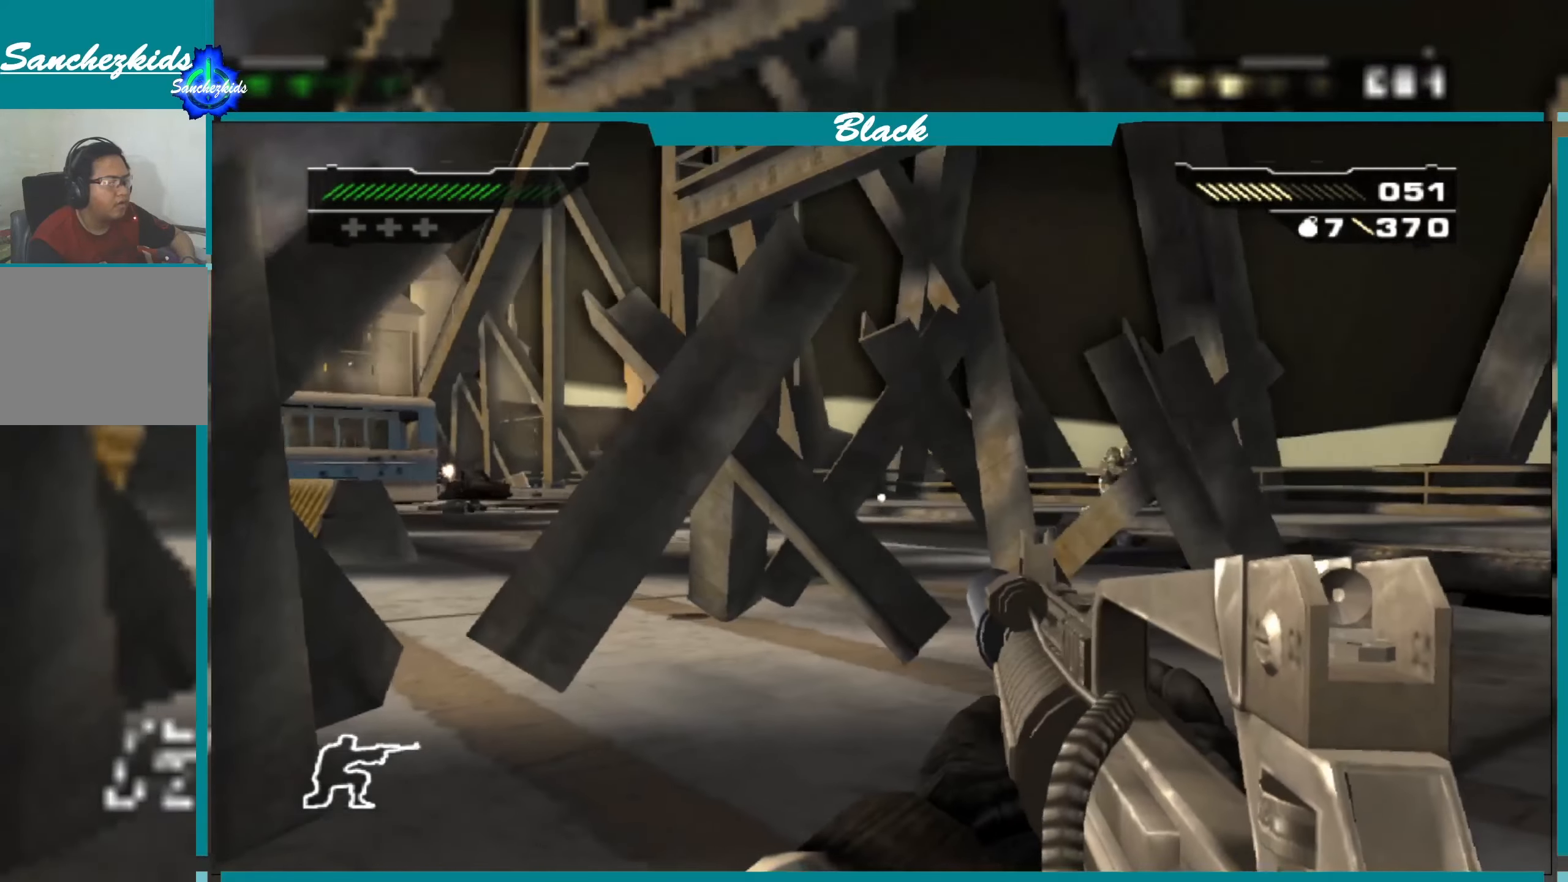
{"buttons": [], "left_stick": "up-right", "right_stick": "right", "events": [[433, "right_stick", "right"]]}
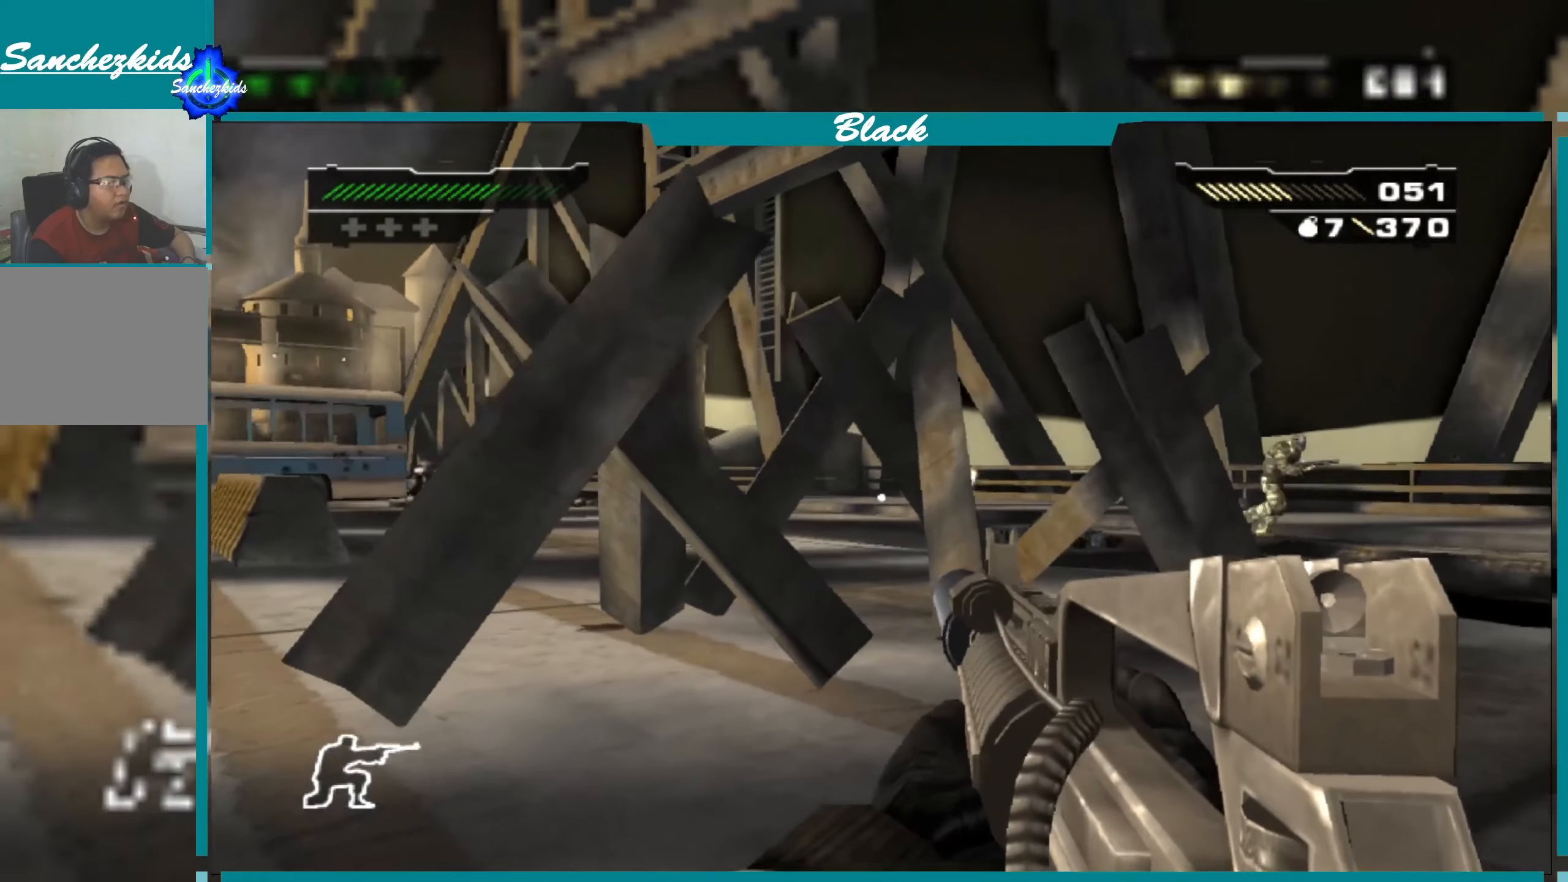
{"buttons": [], "left_stick": "up-right", "right_stick": "center", "events": [[333, "right_stick", "center"]]}
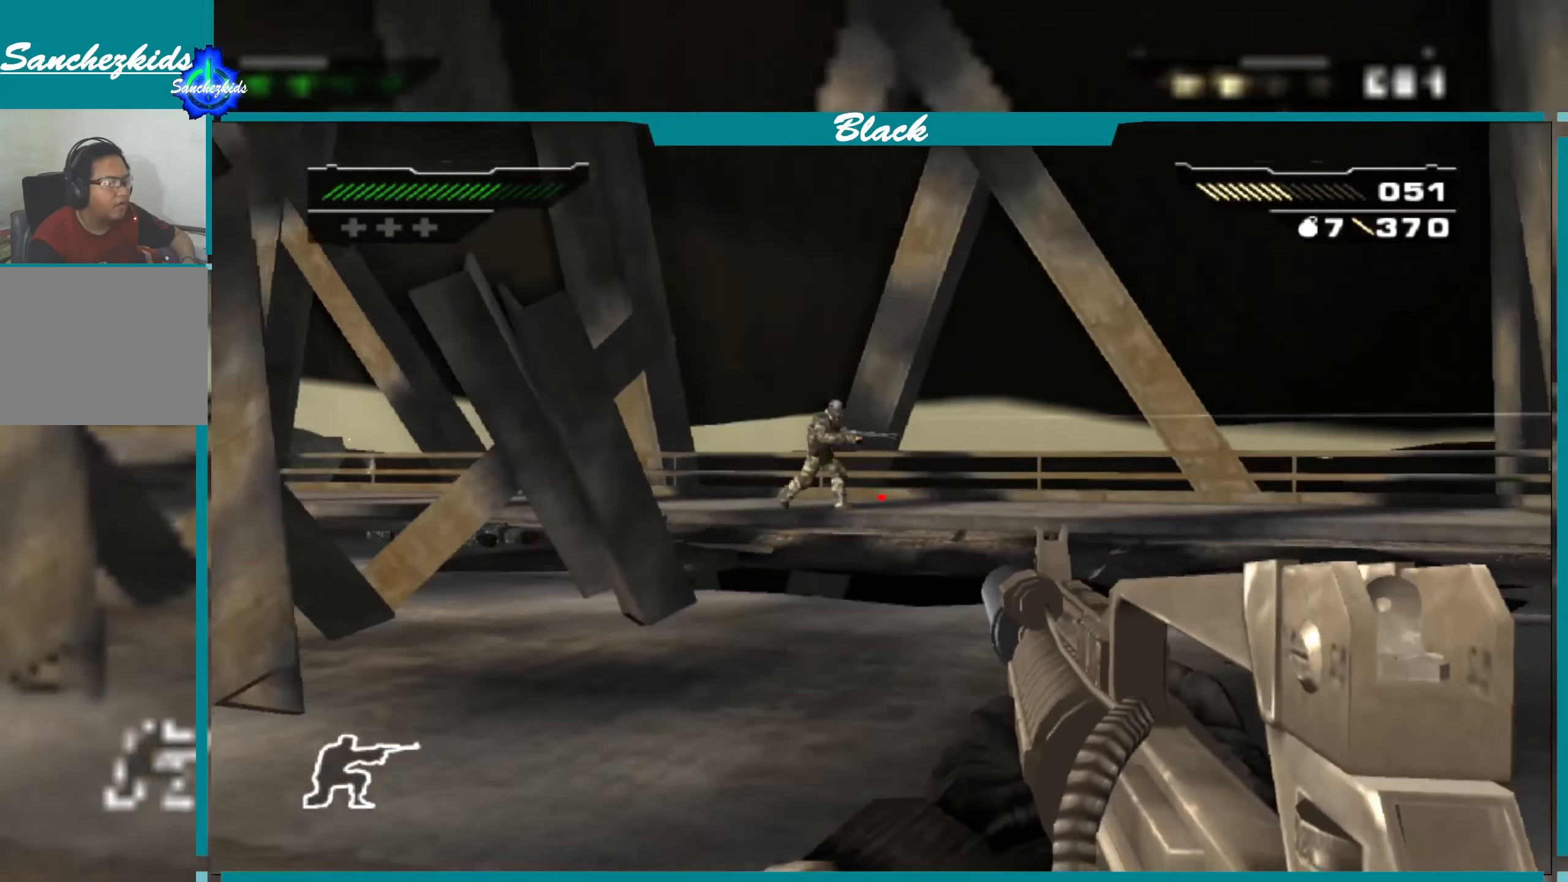
{"buttons": [], "left_stick": "up", "right_stick": "center", "events": [[167, "left_stick", "up"], [367, "right_stick", "up"], [467, "right_stick", "center"]]}
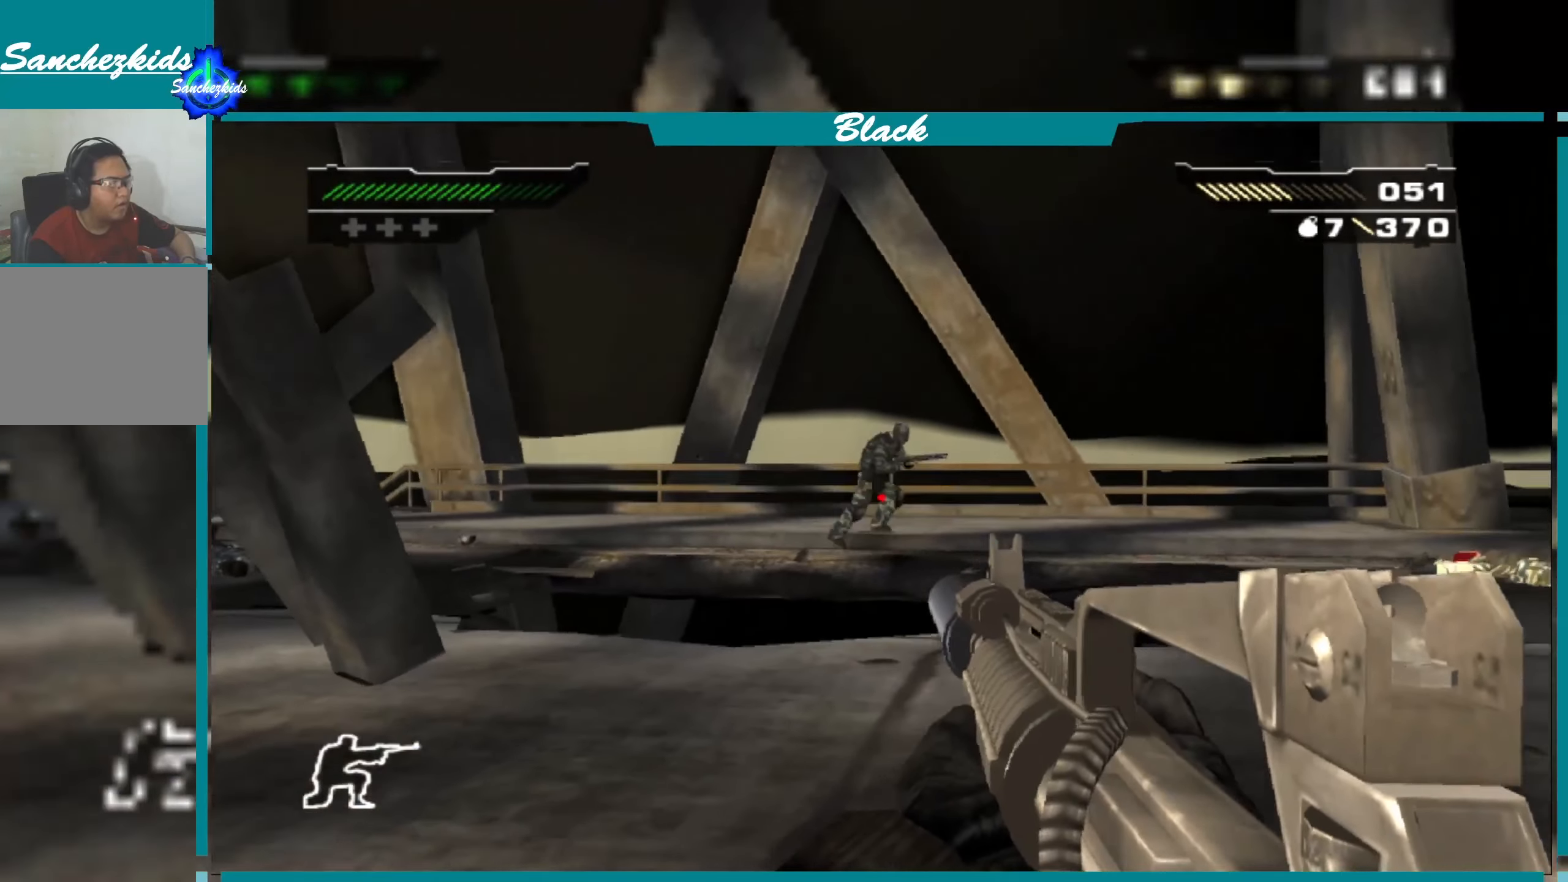
{"buttons": [], "left_stick": "right", "right_stick": "right", "events": [[33, "left_stick", "right"], [150, "R1", "down"], [300, "R1", "up"], [400, "right_stick", "right"]]}
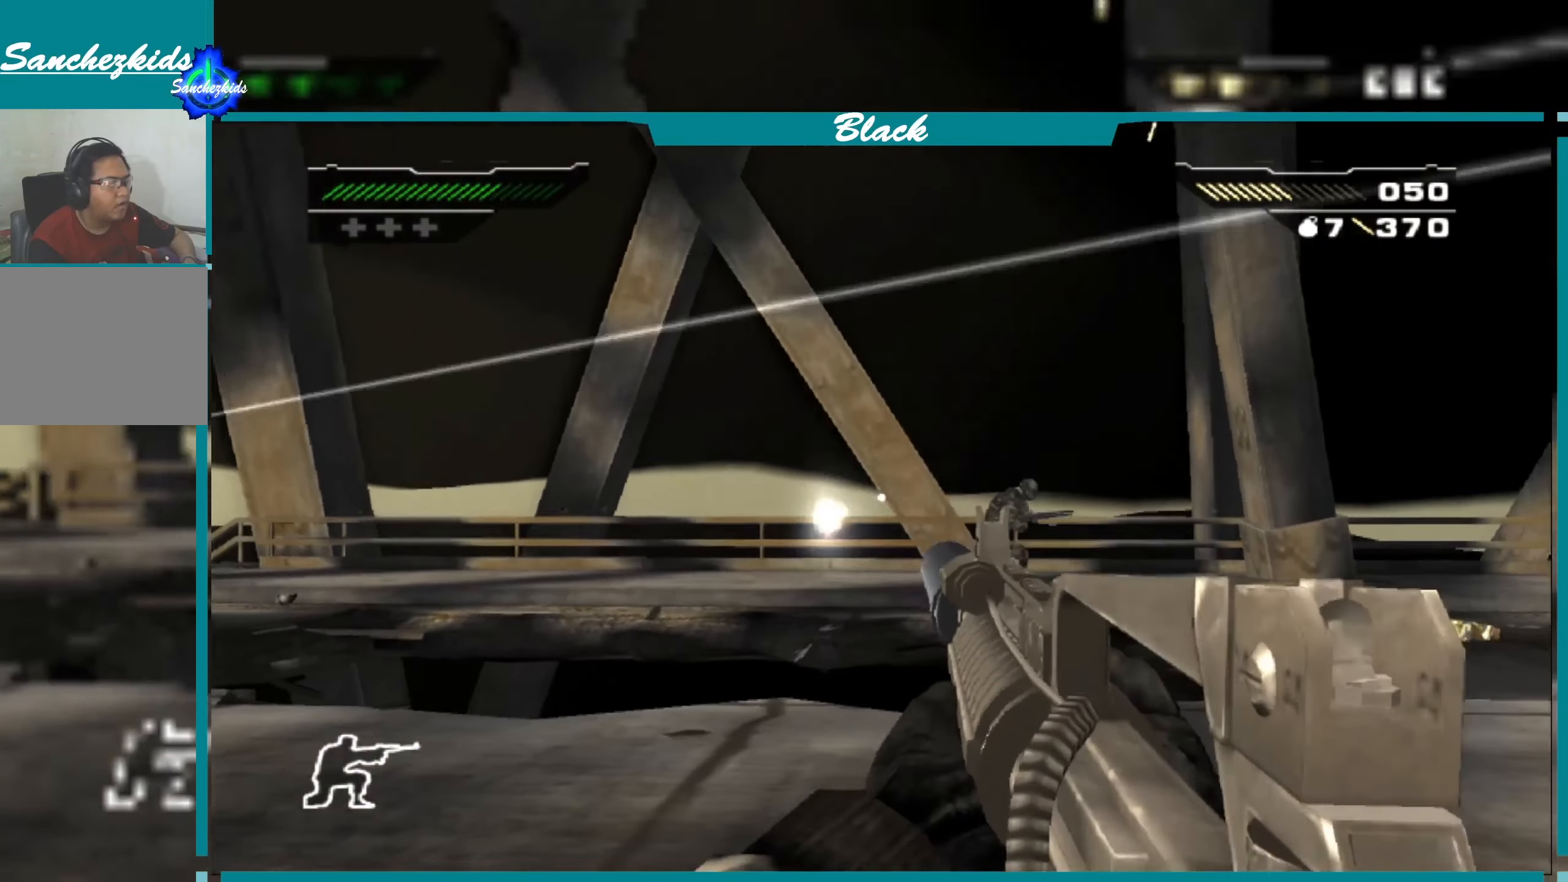
{"buttons": [], "left_stick": "down-right", "right_stick": "center", "events": [[50, "right_stick", "center"], [133, "R1", "down"], [183, "left_stick", "down"], [267, "R1", "up"], [300, "left_stick", "down-right"]]}
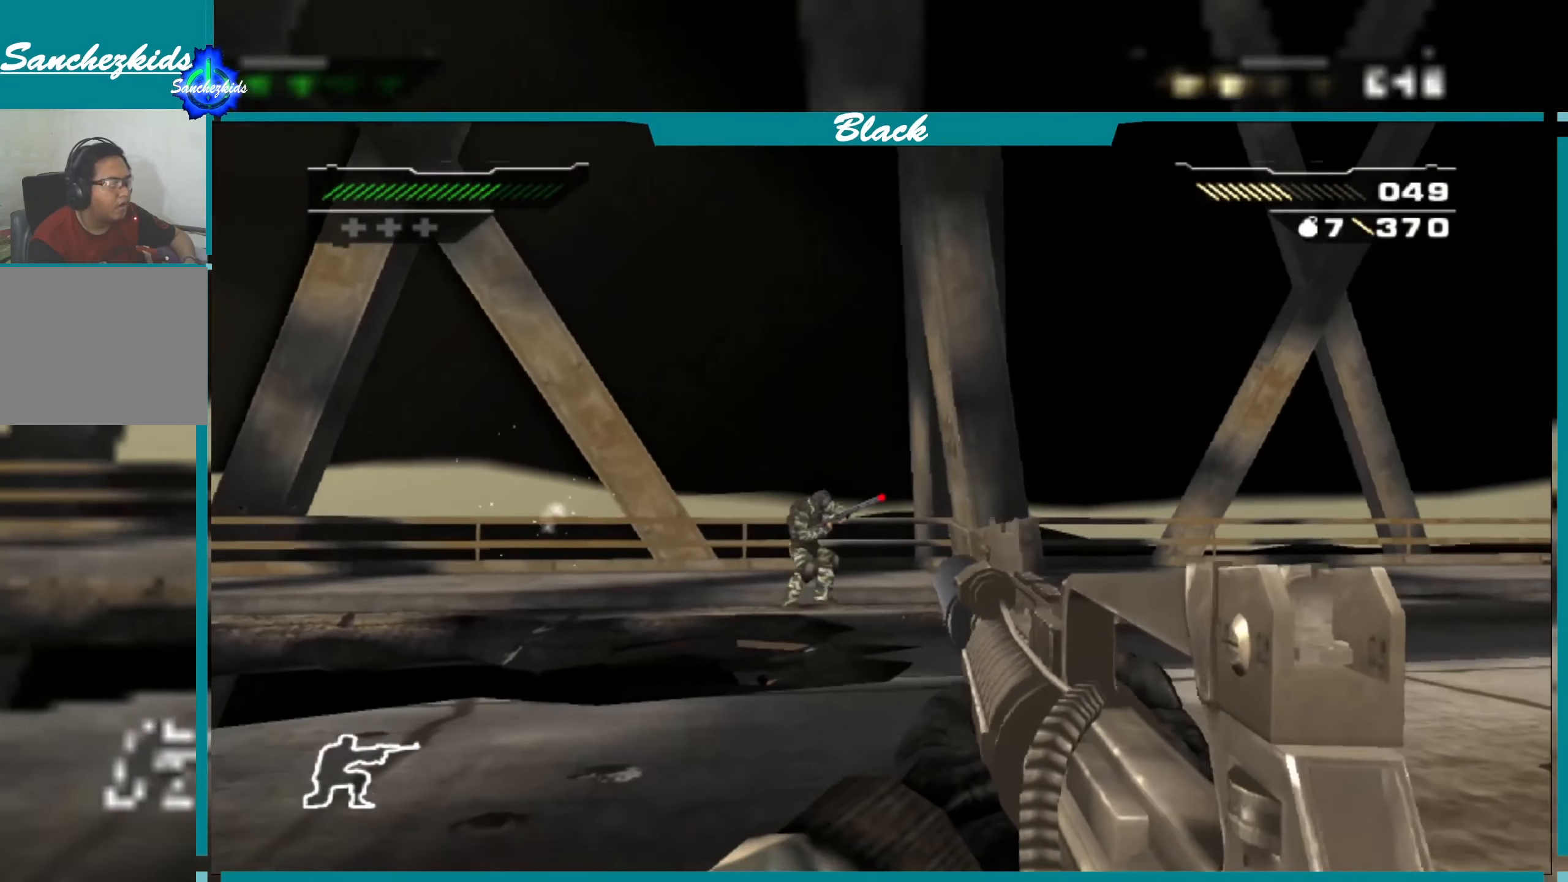
{"buttons": [], "left_stick": "up", "right_stick": "up", "events": [[167, "left_stick", "up-right"], [233, "left_stick", "up"], [250, "right_stick", "up"]]}
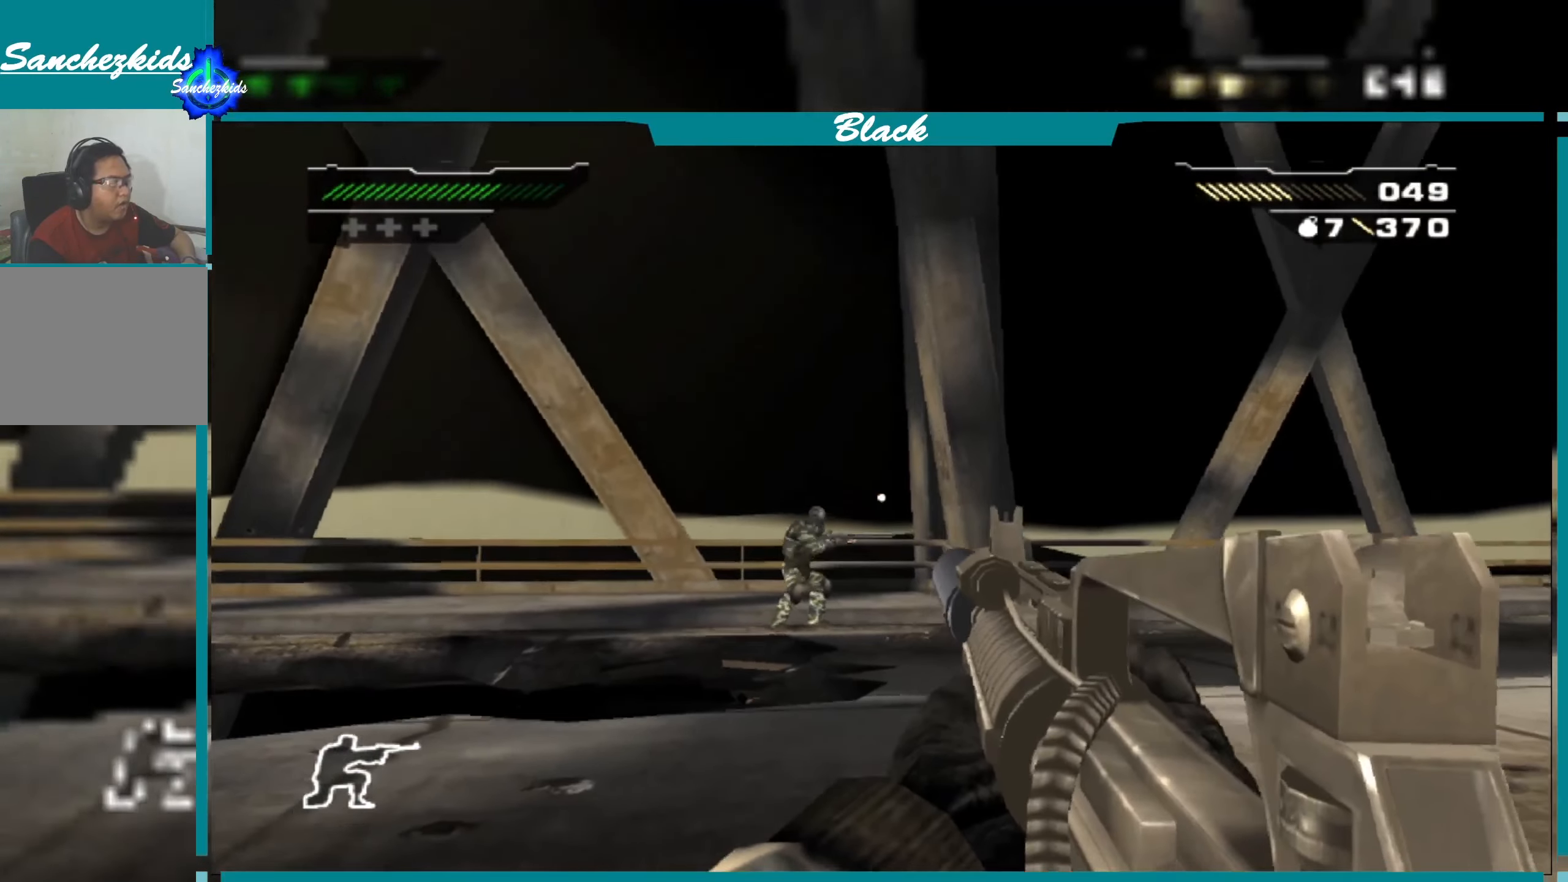
{"buttons": [], "left_stick": "down", "right_stick": "center", "events": [[167, "R2", "down"], [217, "right_stick", "center"], [283, "R2", "up"], [283, "left_stick", "center"], [417, "left_stick", "down"]]}
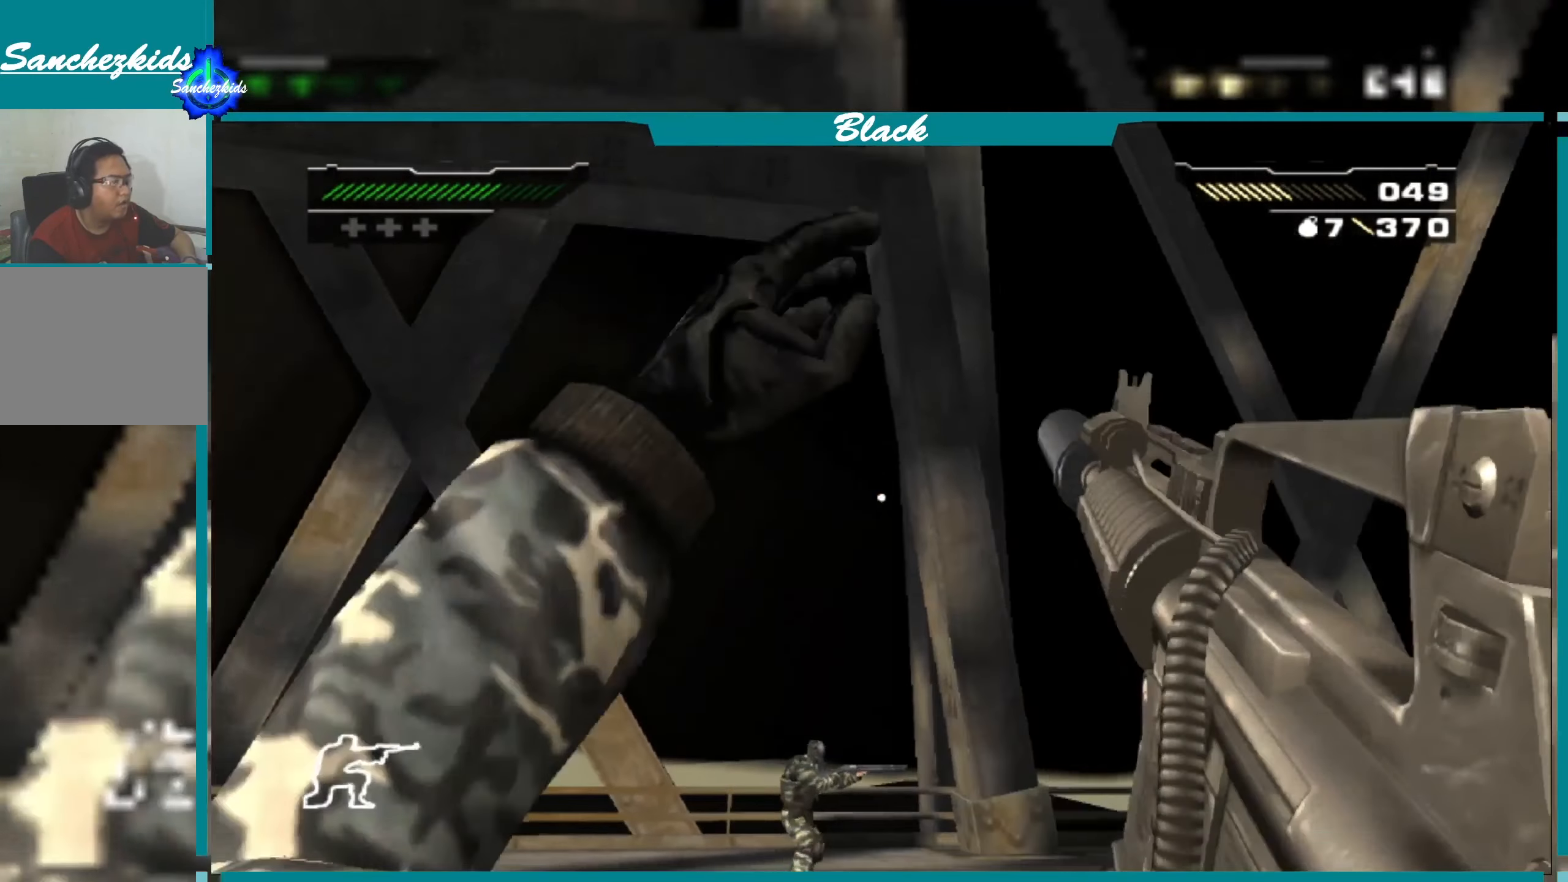
{"buttons": [], "left_stick": "down-right", "right_stick": "down", "events": [[33, "right_stick", "down"], [300, "left_stick", "down-right"]]}
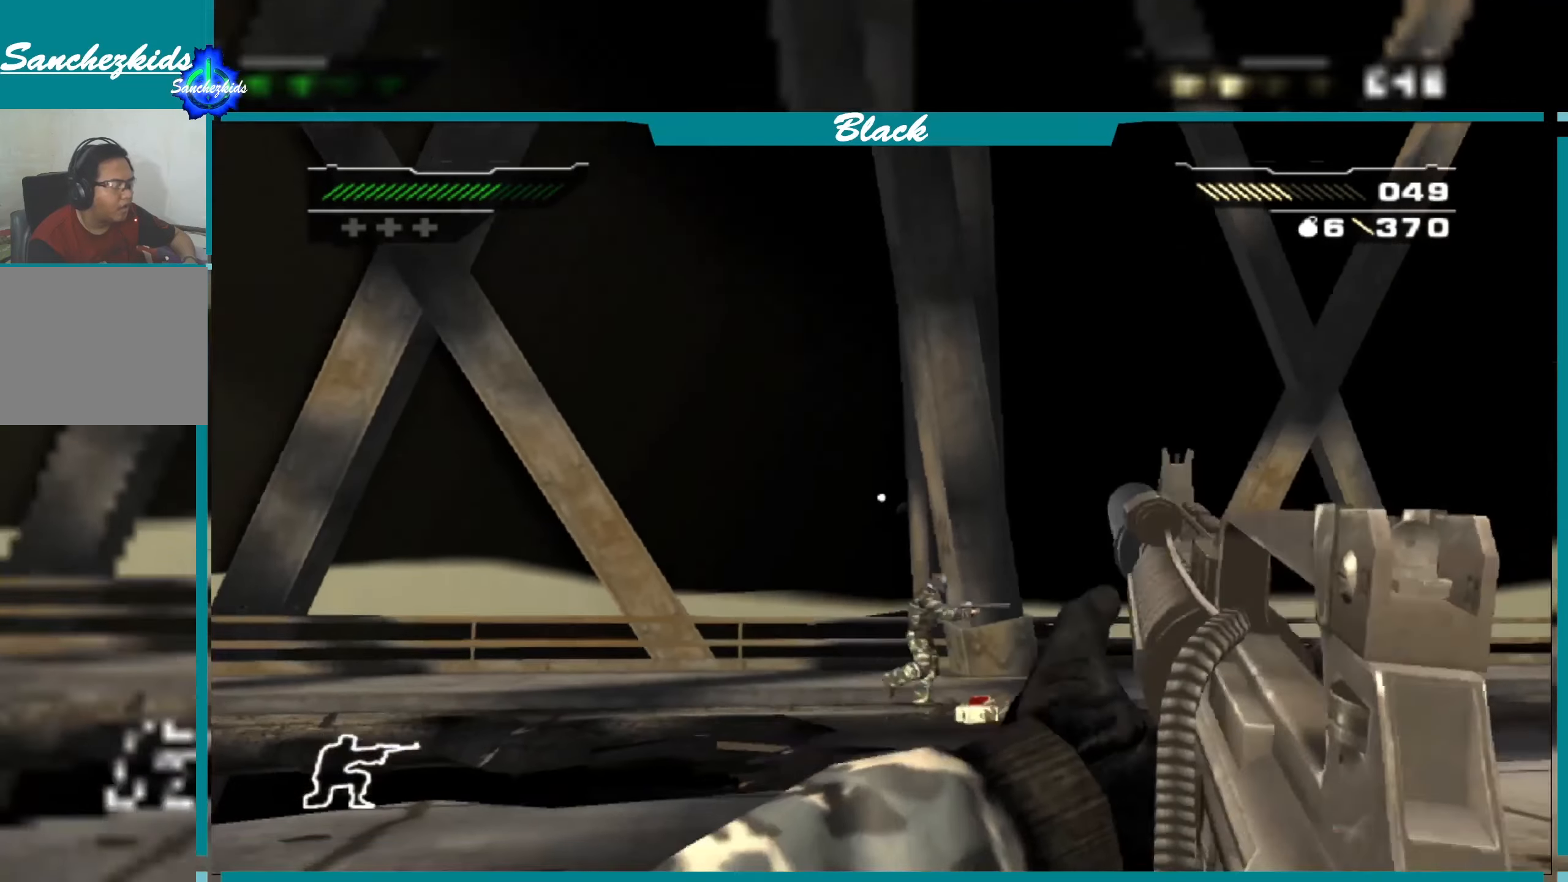
{"buttons": [], "left_stick": "up", "right_stick": "center", "events": [[17, "right_stick", "center"], [117, "left_stick", "right"], [334, "right_stick", "right"], [450, "right_stick", "center"], [500, "left_stick", "up"]]}
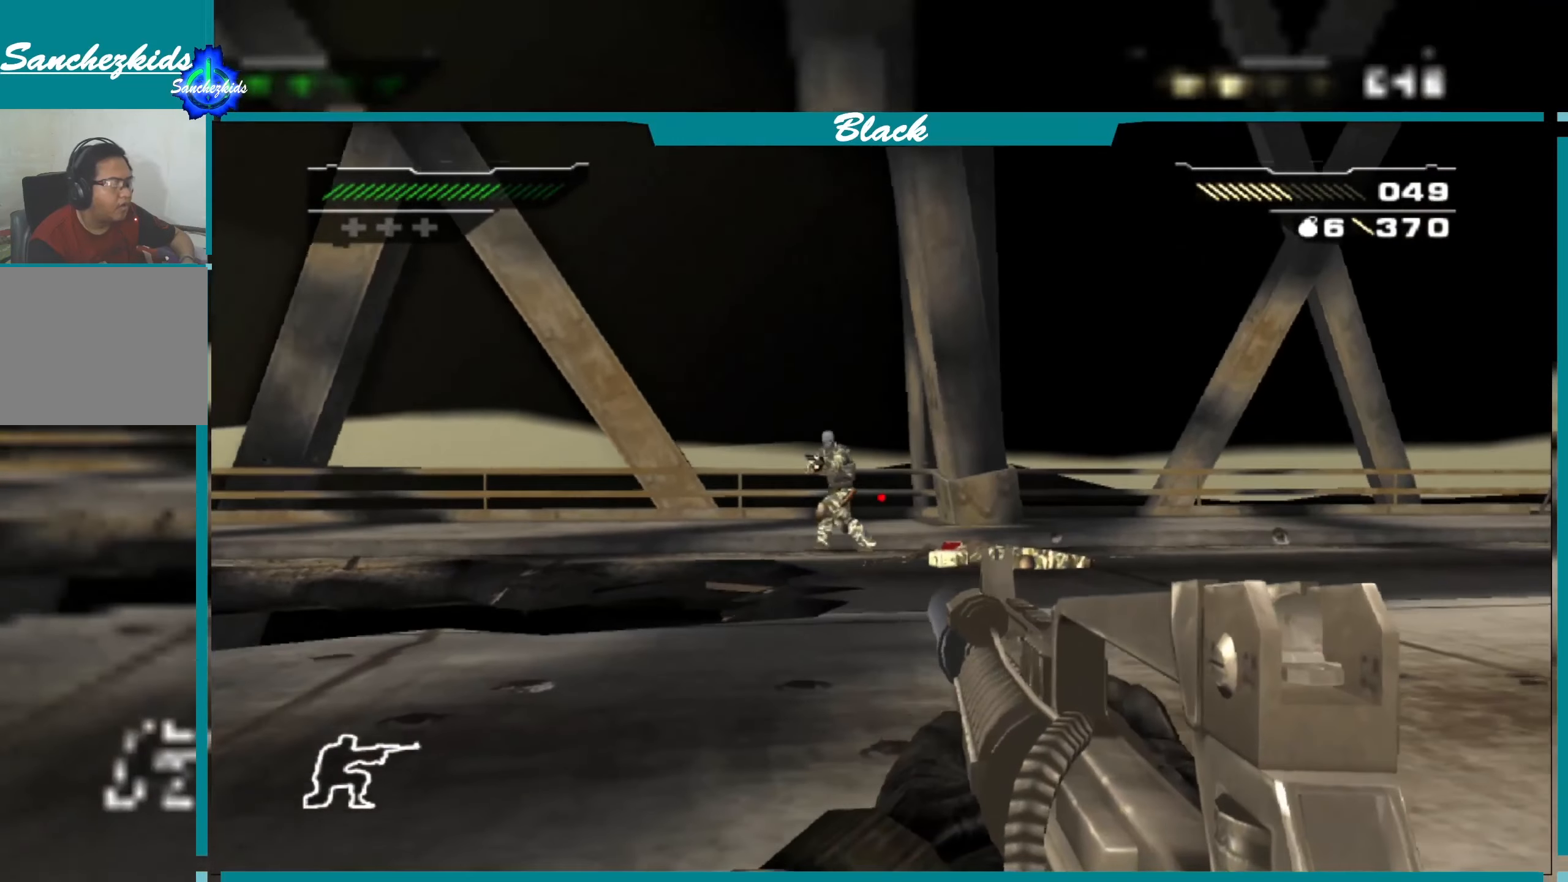
{"buttons": [], "left_stick": "left", "right_stick": "left", "events": [[67, "left_stick", "left"], [184, "right_stick", "left"]]}
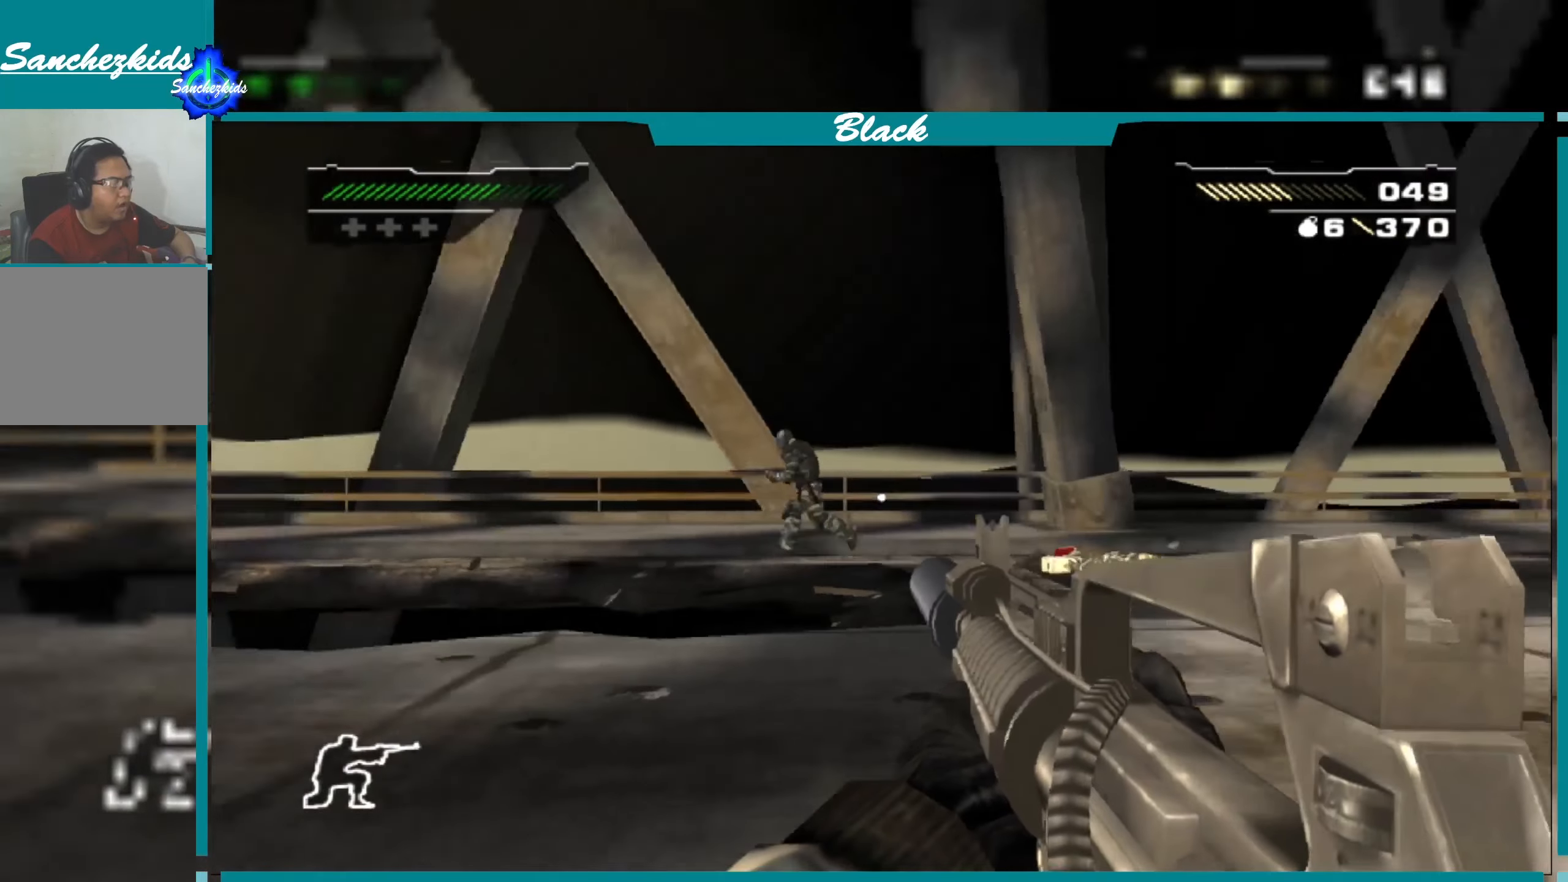
{"buttons": ["R1"], "left_stick": "center", "right_stick": "center", "events": [[50, "right_stick", "center"], [67, "left_stick", "center"], [84, "R1", "down"], [200, "R1", "up"], [284, "R1", "down"], [400, "R1", "up"], [484, "R1", "down"]]}
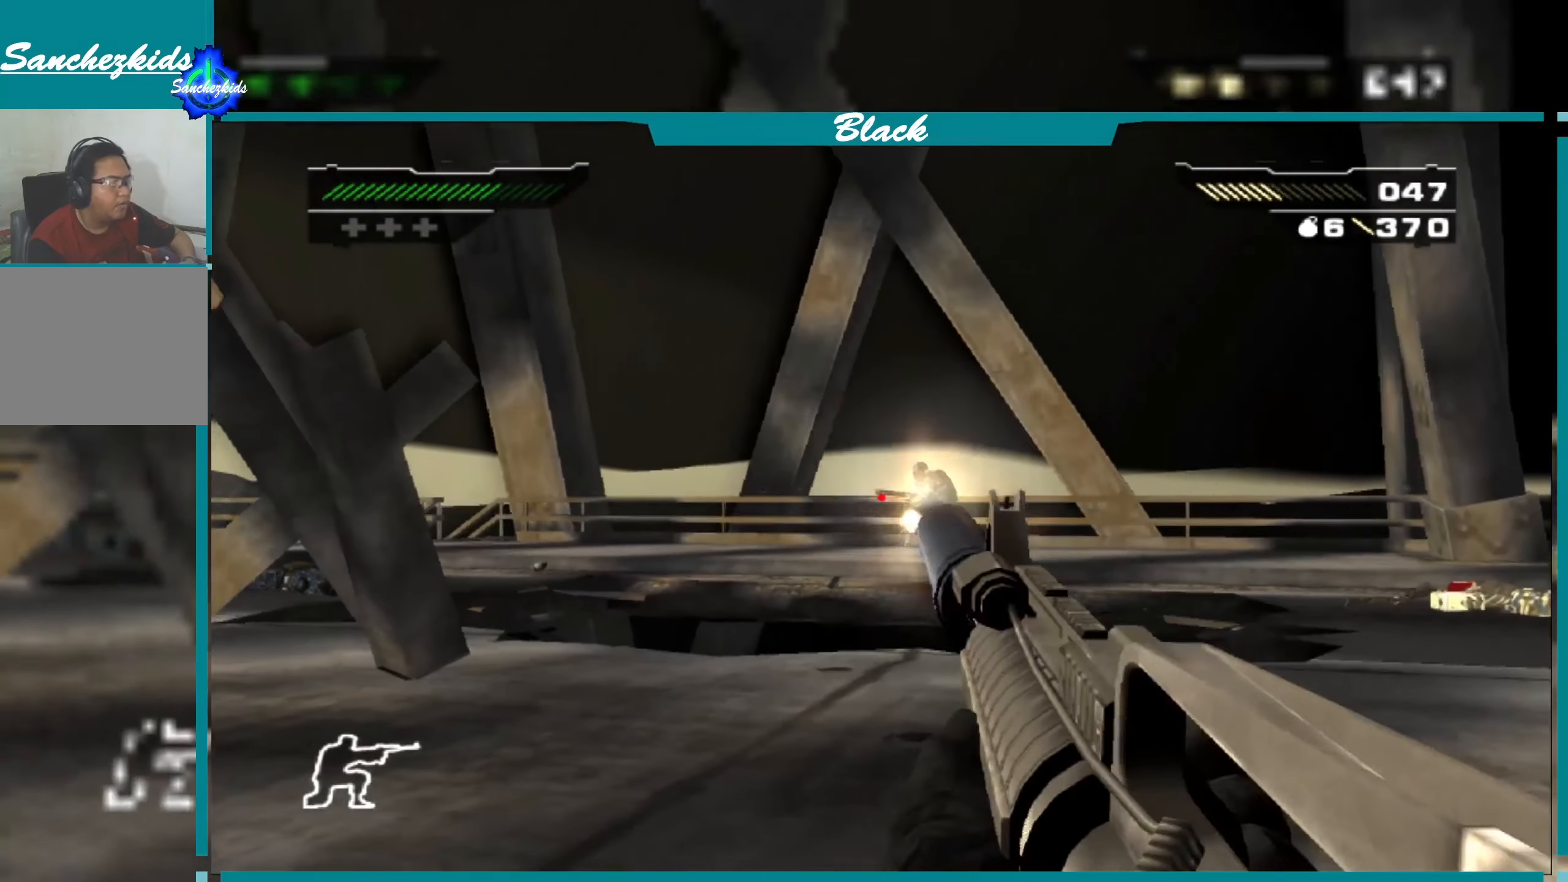
{"buttons": [], "left_stick": "center", "right_stick": "center", "events": [[100, "R1", "up"], [150, "R1", "down"], [267, "R1", "up"], [317, "left_stick", "left"], [350, "R1", "down"], [484, "R1", "up"], [500, "left_stick", "center"]]}
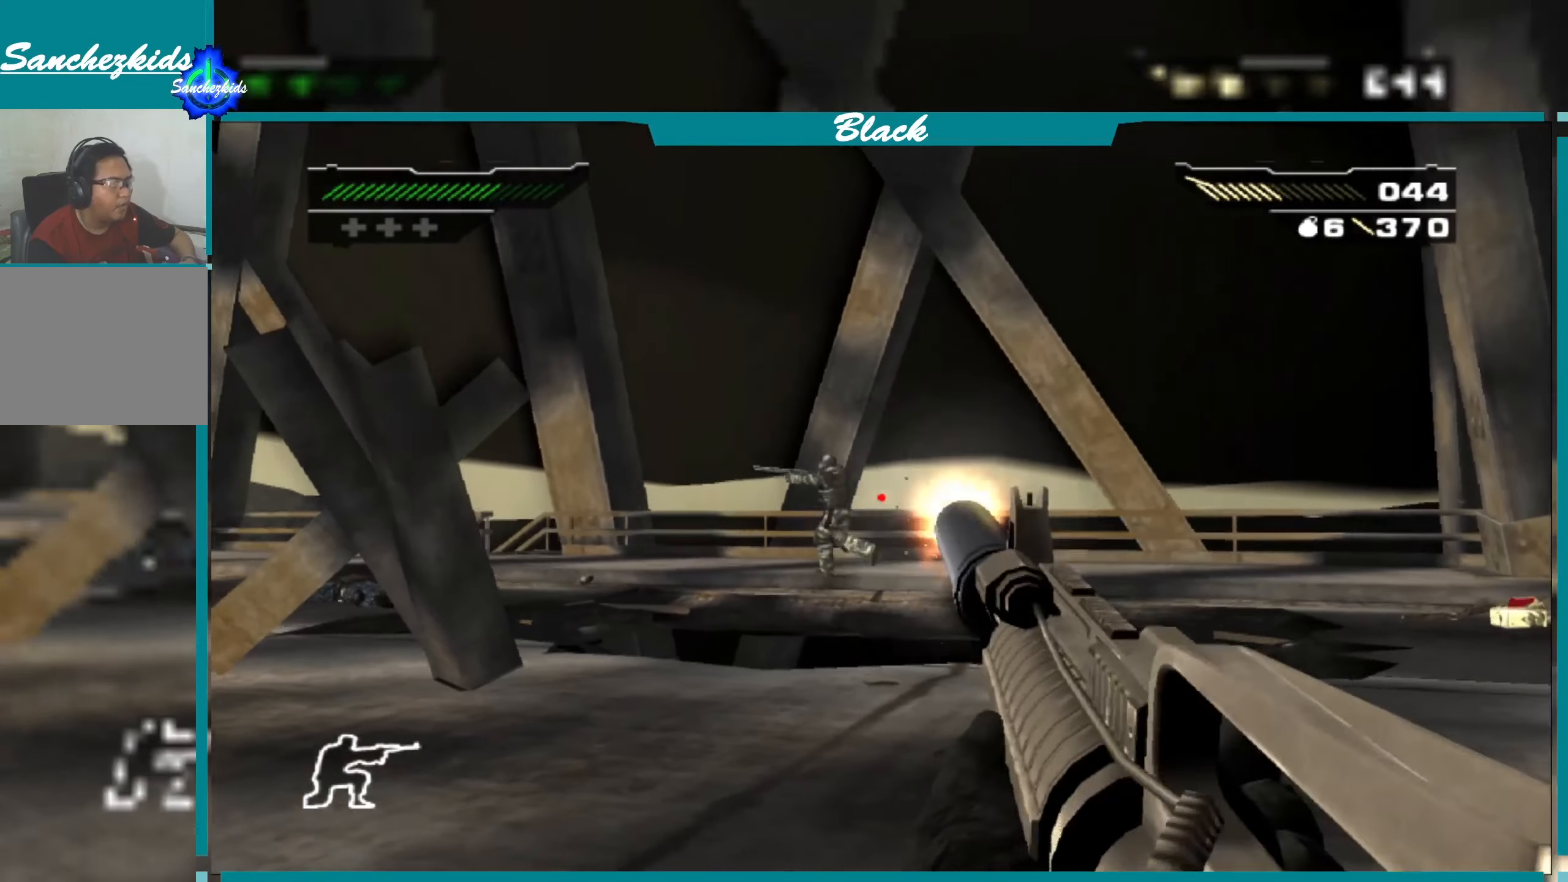
{"buttons": [], "left_stick": "center", "right_stick": "left", "events": [[50, "R1", "down"], [200, "R1", "up"], [217, "left_stick", "left"], [450, "right_stick", "left"], [467, "left_stick", "center"]]}
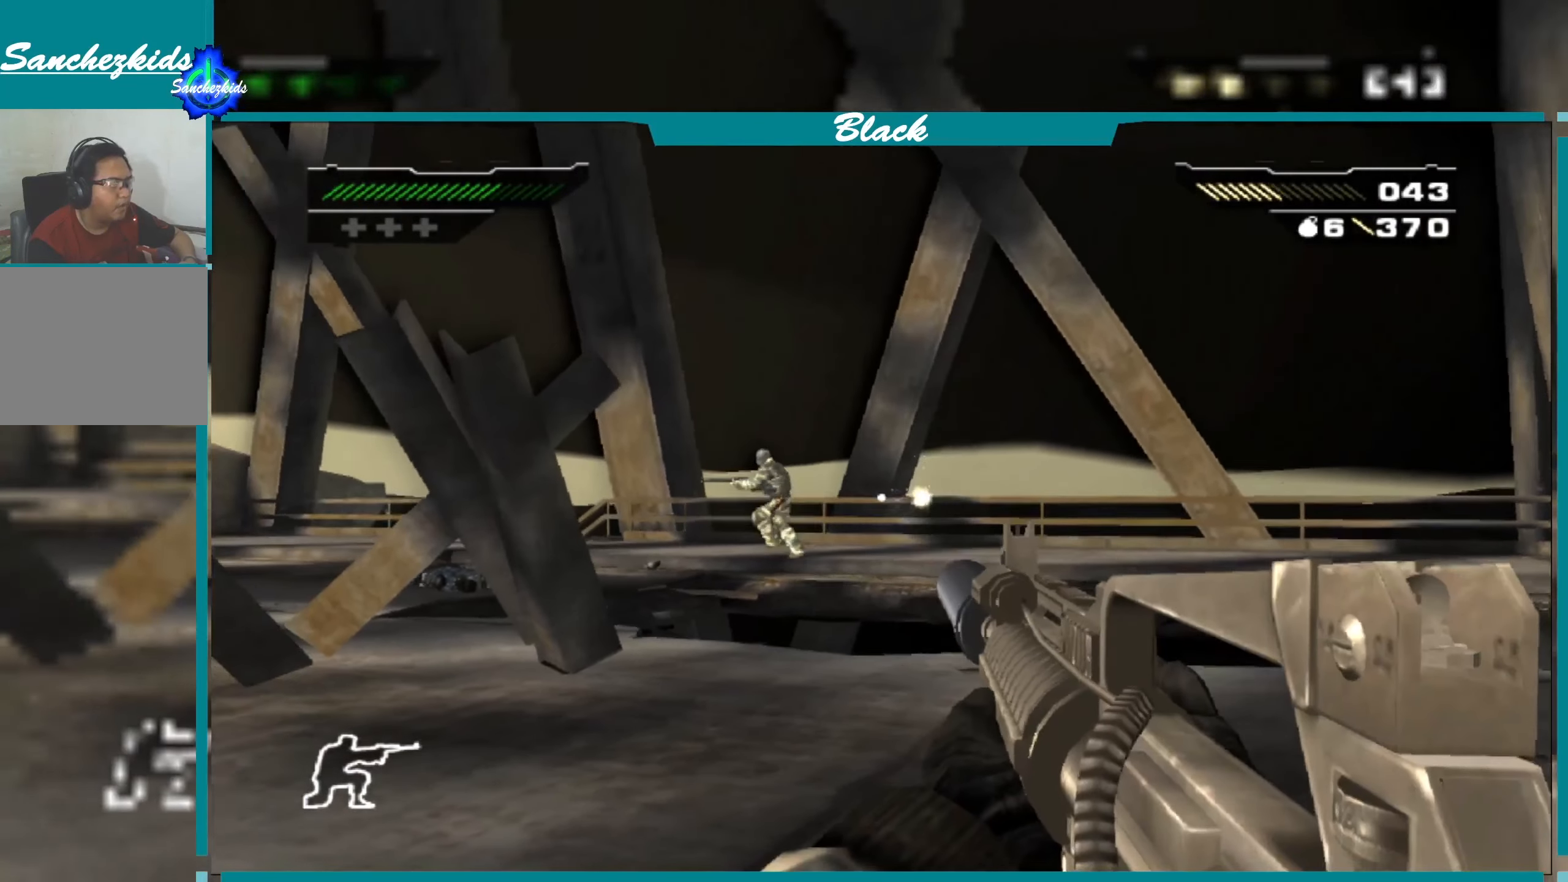
{"buttons": ["R1"], "left_stick": "up-right", "right_stick": "center", "events": [[84, "left_stick", "up-right"], [117, "right_stick", "center"], [367, "R1", "down"]]}
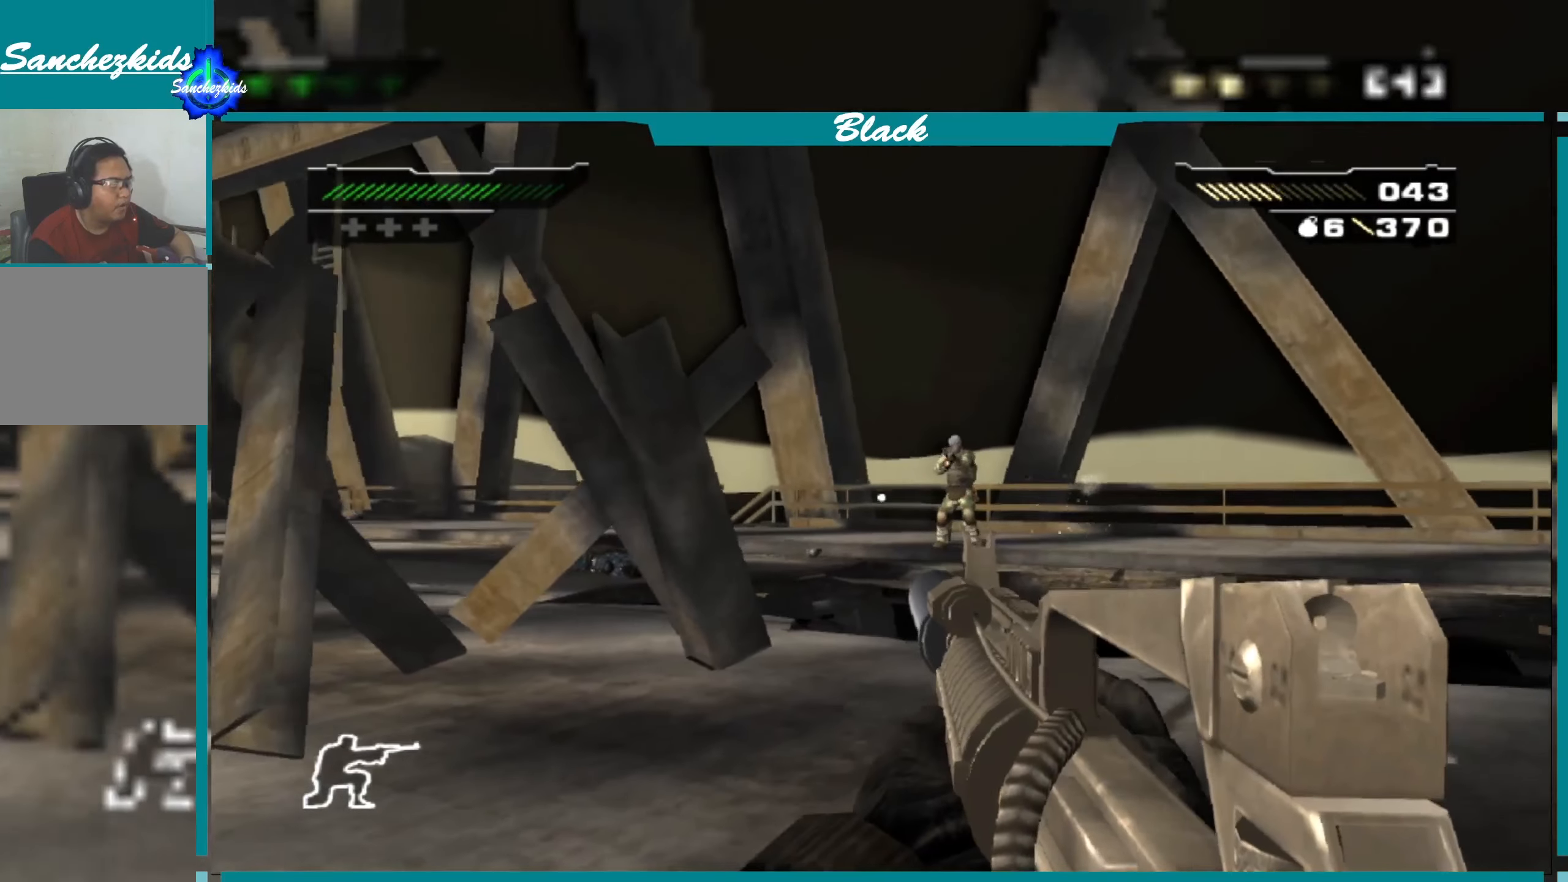
{"buttons": ["R1"], "left_stick": "left", "right_stick": "center", "events": [[17, "R1", "up"], [267, "left_stick", "right"], [284, "right_stick", "up-right"], [384, "right_stick", "center"], [450, "left_stick", "center"], [467, "R1", "down"], [500, "left_stick", "left"]]}
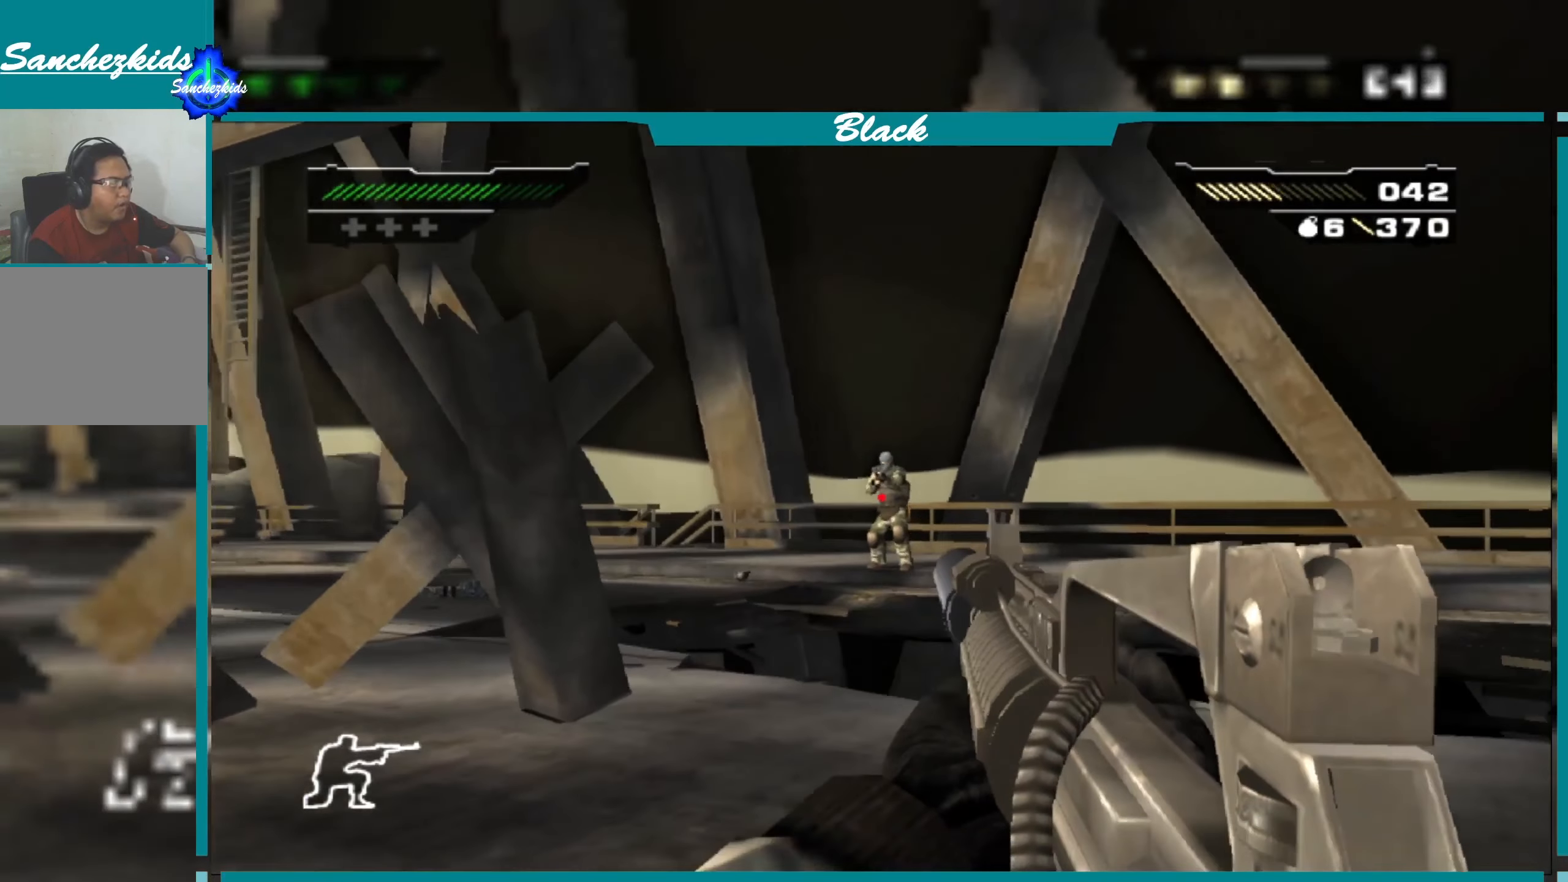
{"buttons": [], "left_stick": "left", "right_stick": "center", "events": [[50, "left_stick", "center"], [84, "R1", "up"], [167, "R1", "down"], [284, "R1", "up"], [400, "R1", "down"], [467, "left_stick", "left"], [500, "R1", "up"]]}
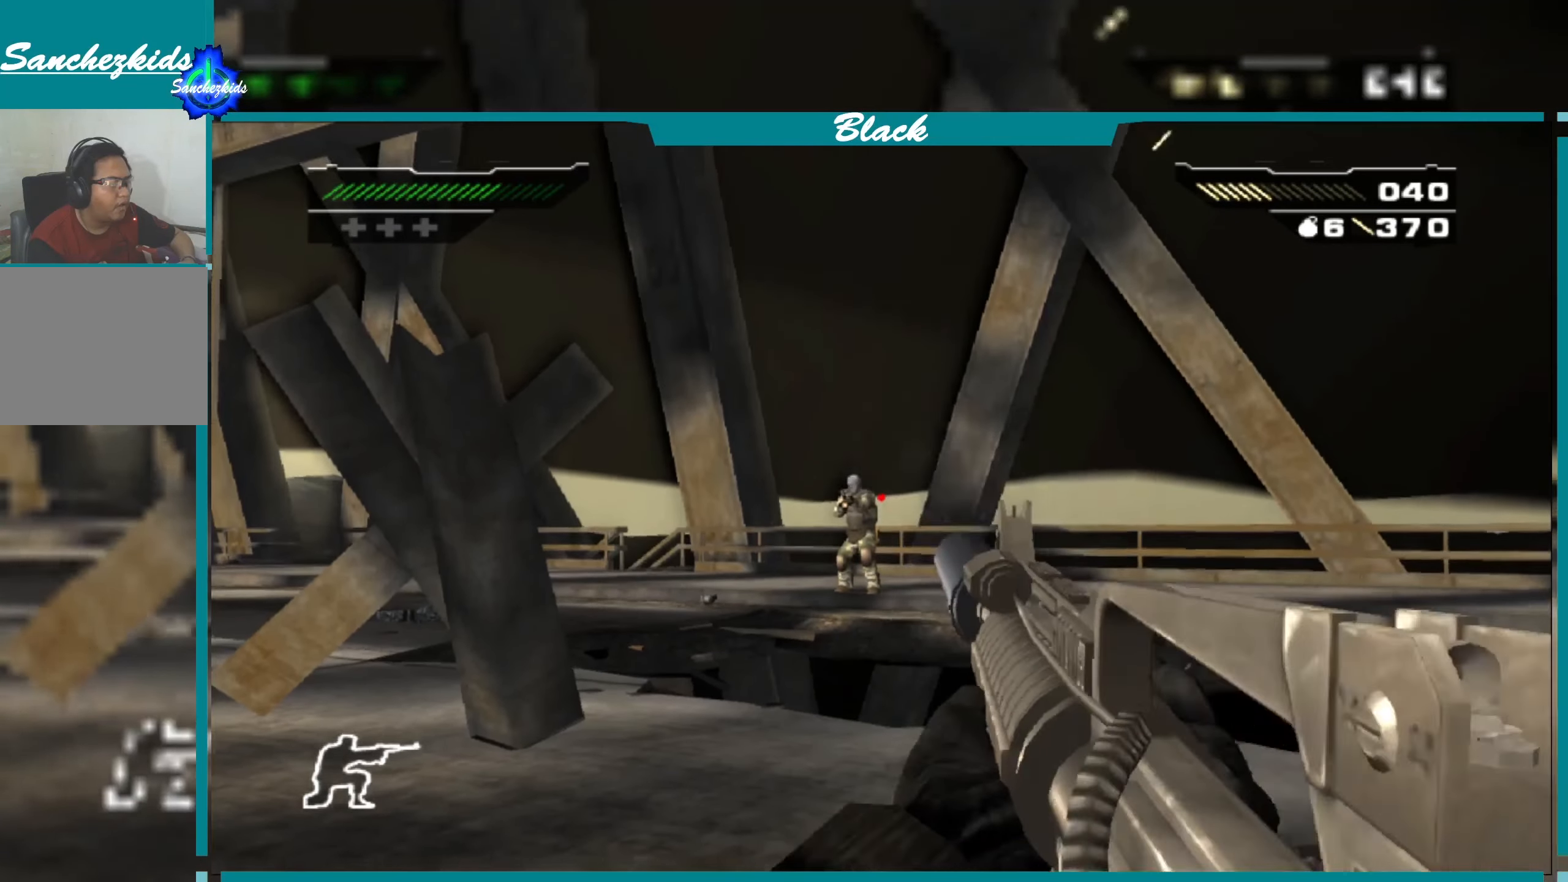
{"buttons": ["R1"], "left_stick": "left", "right_stick": "center", "events": [[50, "left_stick", "center"], [84, "R1", "down"], [184, "R1", "up"], [267, "R1", "down"], [384, "R1", "up"], [384, "left_stick", "left"], [450, "R1", "down"]]}
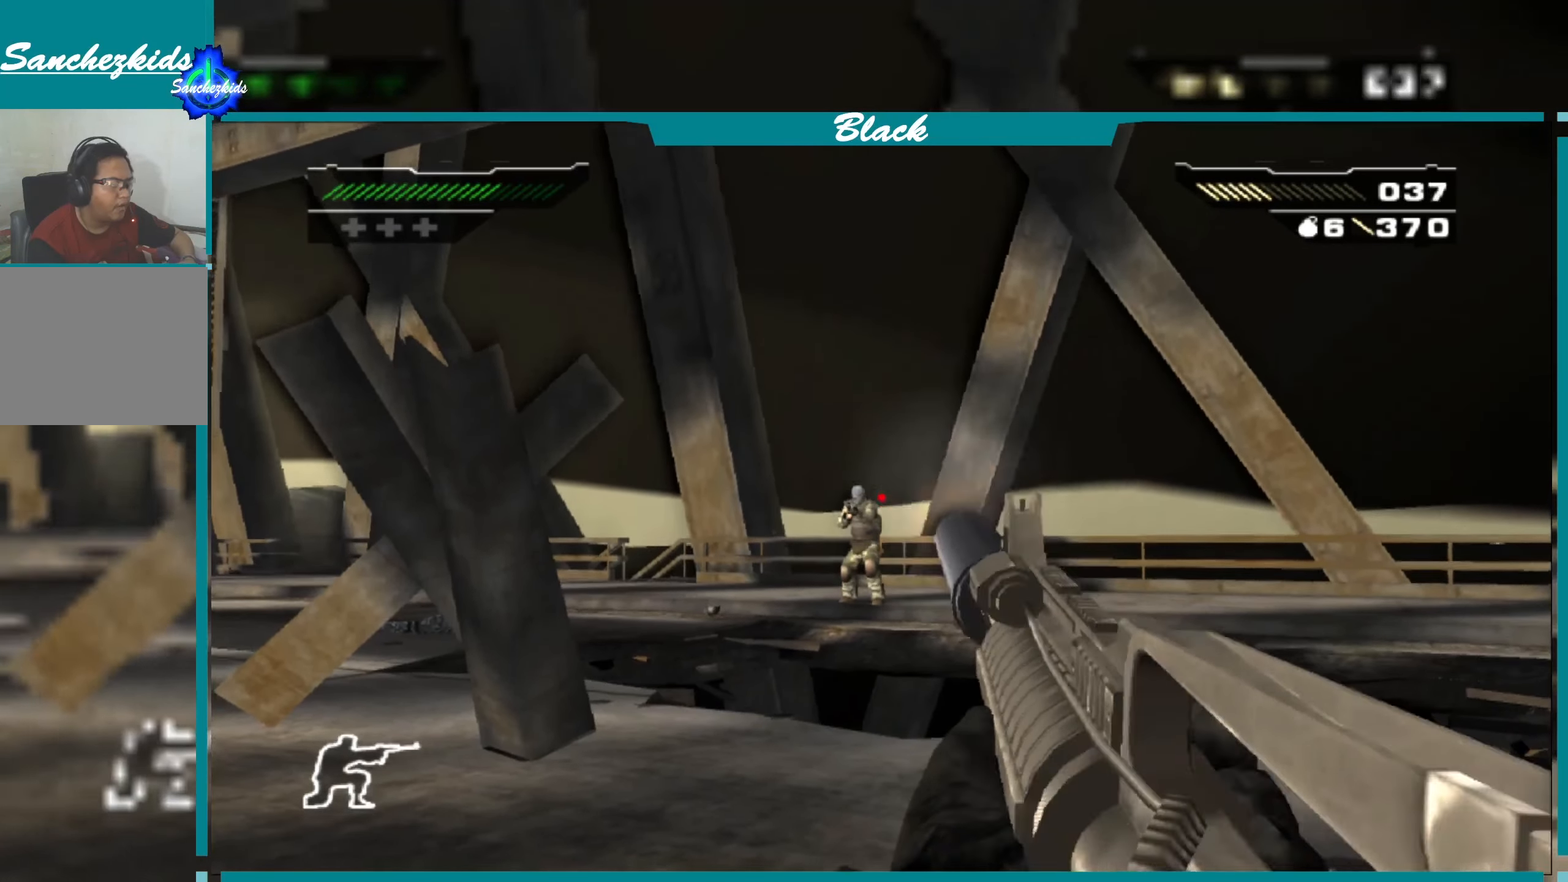
{"buttons": [], "left_stick": "center", "right_stick": "center", "events": [[17, "left_stick", "center"], [84, "R1", "up"], [183, "R1", "down"], [266, "left_stick", "left"], [300, "R1", "up"], [383, "R1", "down"], [400, "left_stick", "center"], [483, "R1", "up"]]}
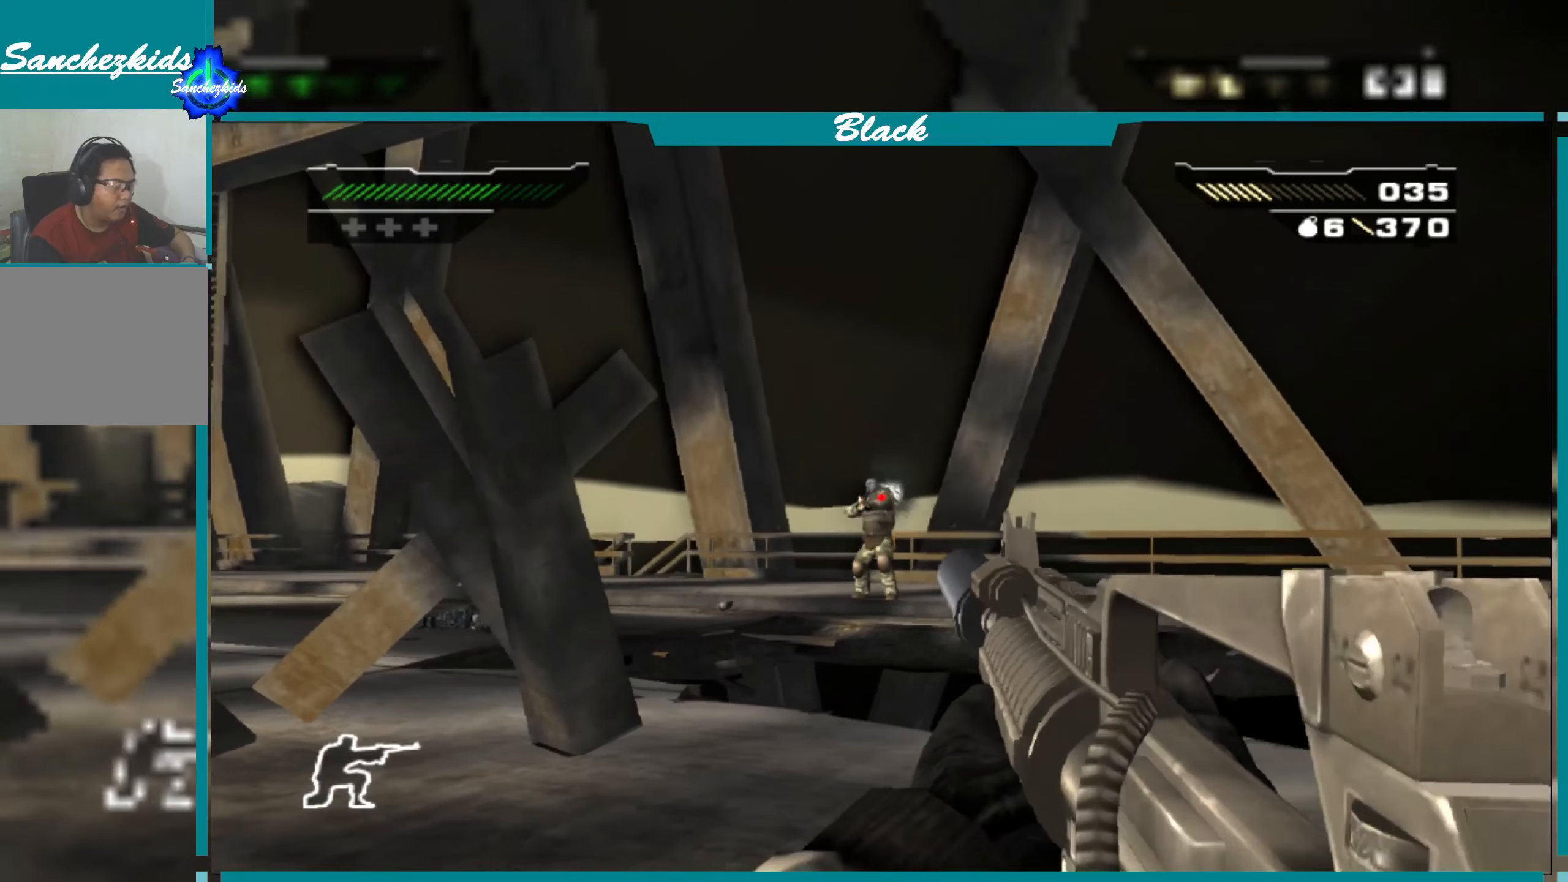
{"buttons": ["R1"], "left_stick": "center", "right_stick": "center", "events": [[66, "R1", "down"], [216, "R1", "up"], [266, "R1", "down"], [383, "R1", "up"], [400, "left_stick", "left"], [466, "R1", "down"], [466, "left_stick", "center"]]}
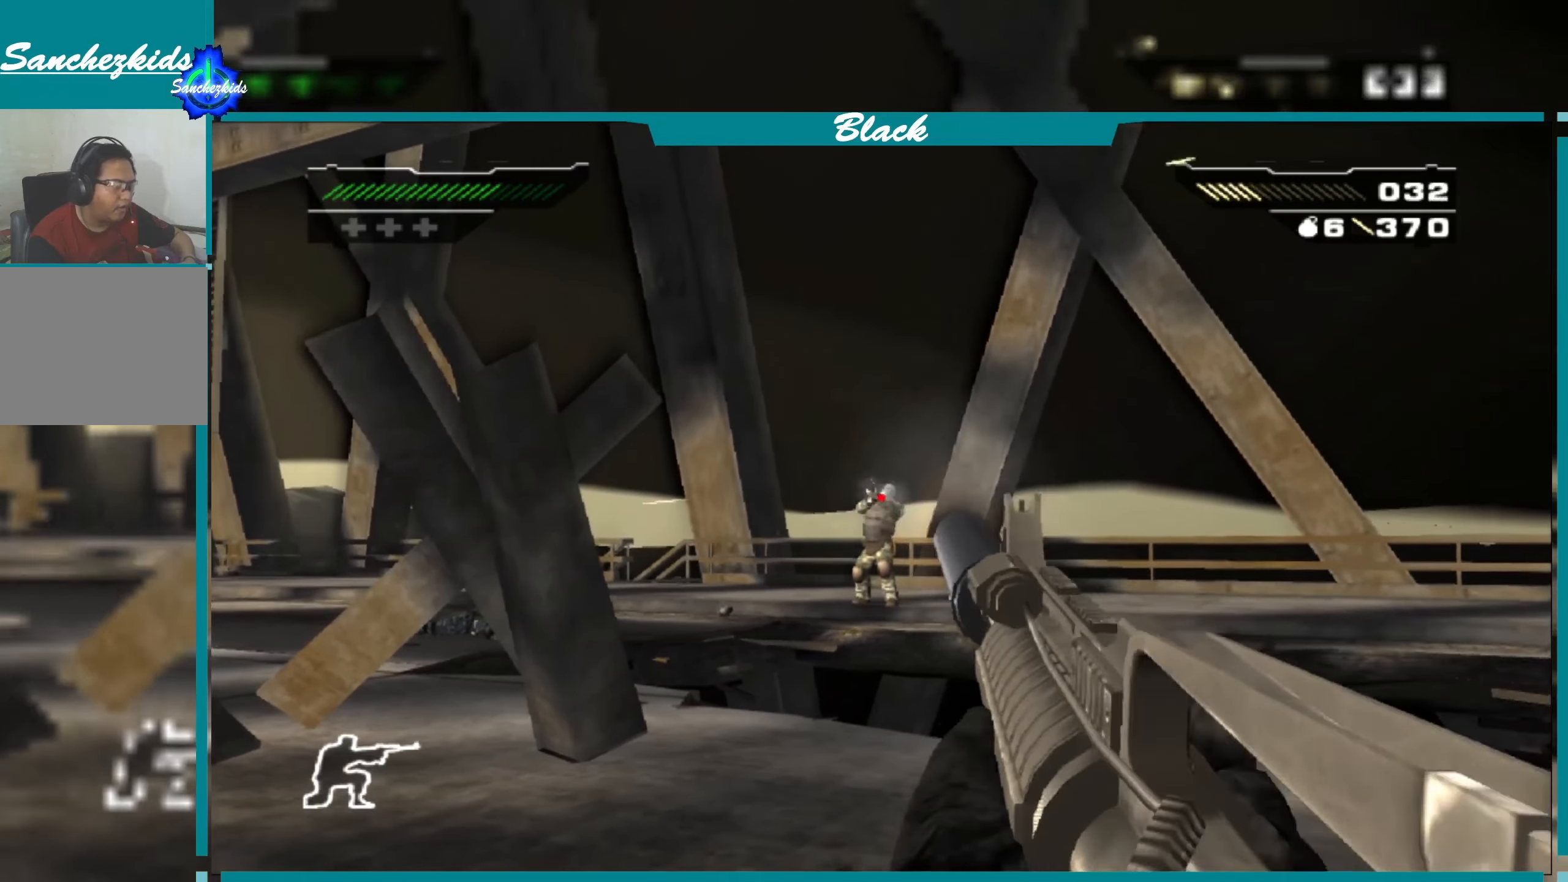
{"buttons": [], "left_stick": "right", "right_stick": "center", "events": [[83, "R1", "up"], [133, "R1", "down"], [283, "R1", "up"], [350, "R1", "down"], [483, "R1", "up"], [500, "left_stick", "right"]]}
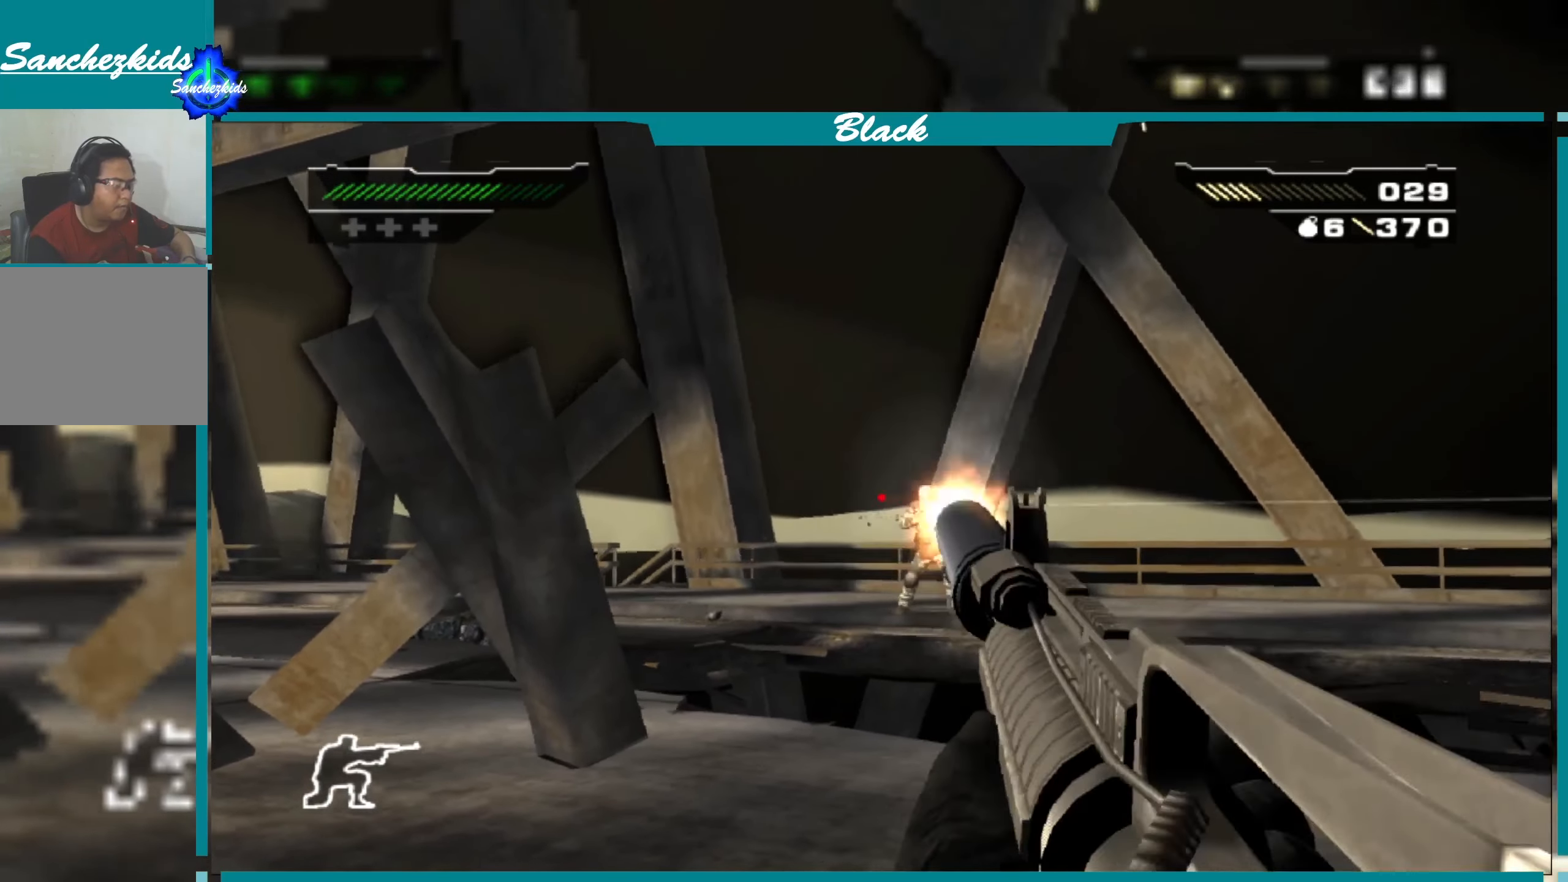
{"buttons": [], "left_stick": "down-right", "right_stick": "right", "events": [[50, "R1", "down"], [183, "R1", "up"], [466, "right_stick", "right"], [483, "left_stick", "down-right"]]}
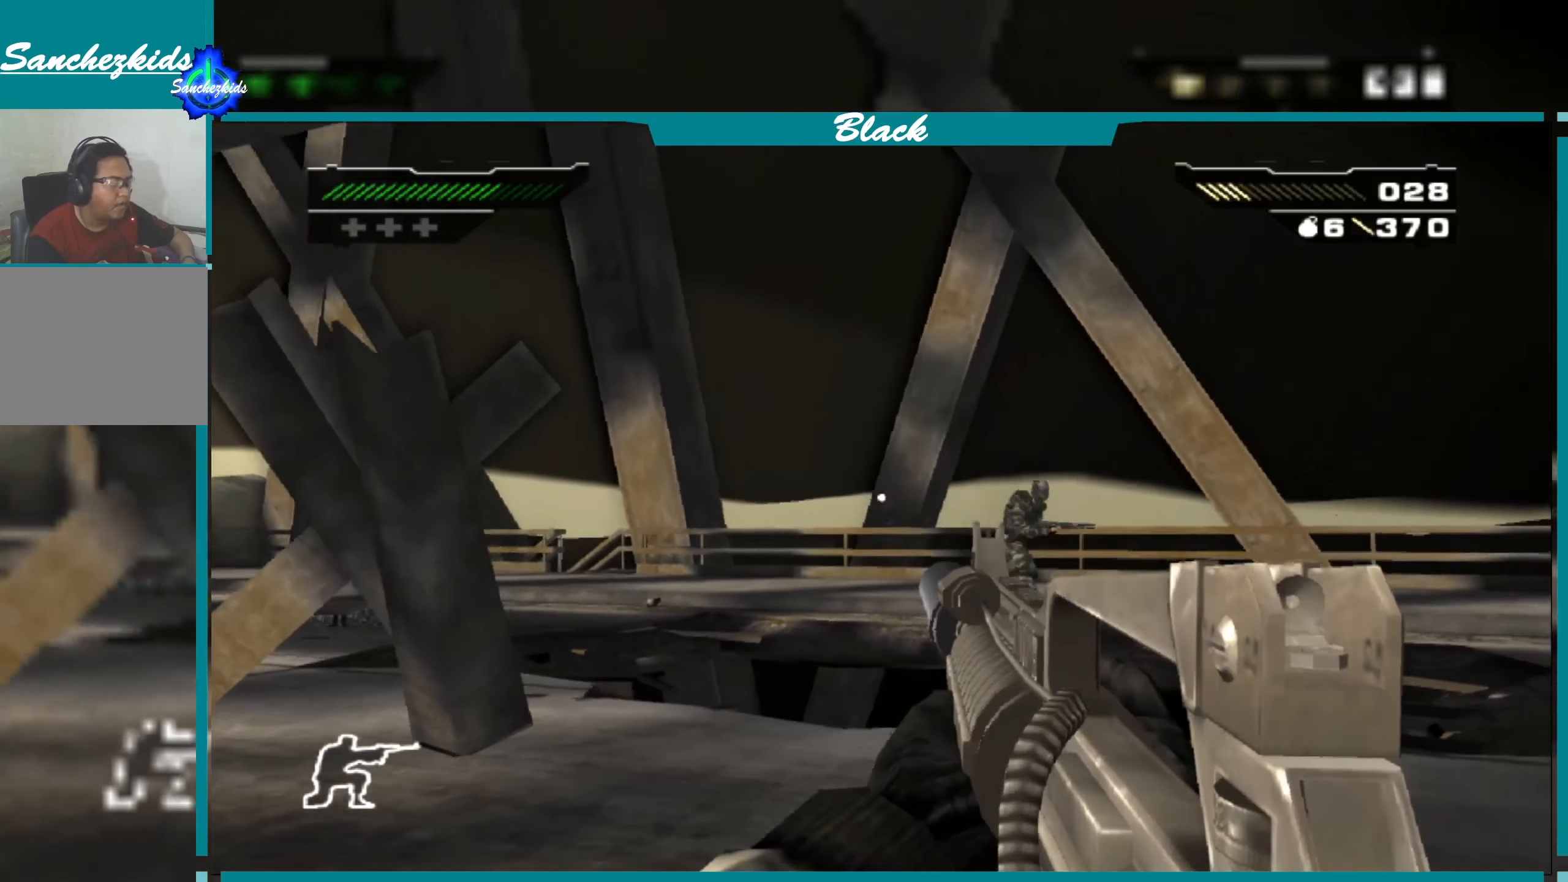
{"buttons": [], "left_stick": "right", "right_stick": "center", "events": [[216, "right_stick", "center"], [283, "R1", "down"], [416, "R1", "up"], [416, "left_stick", "right"]]}
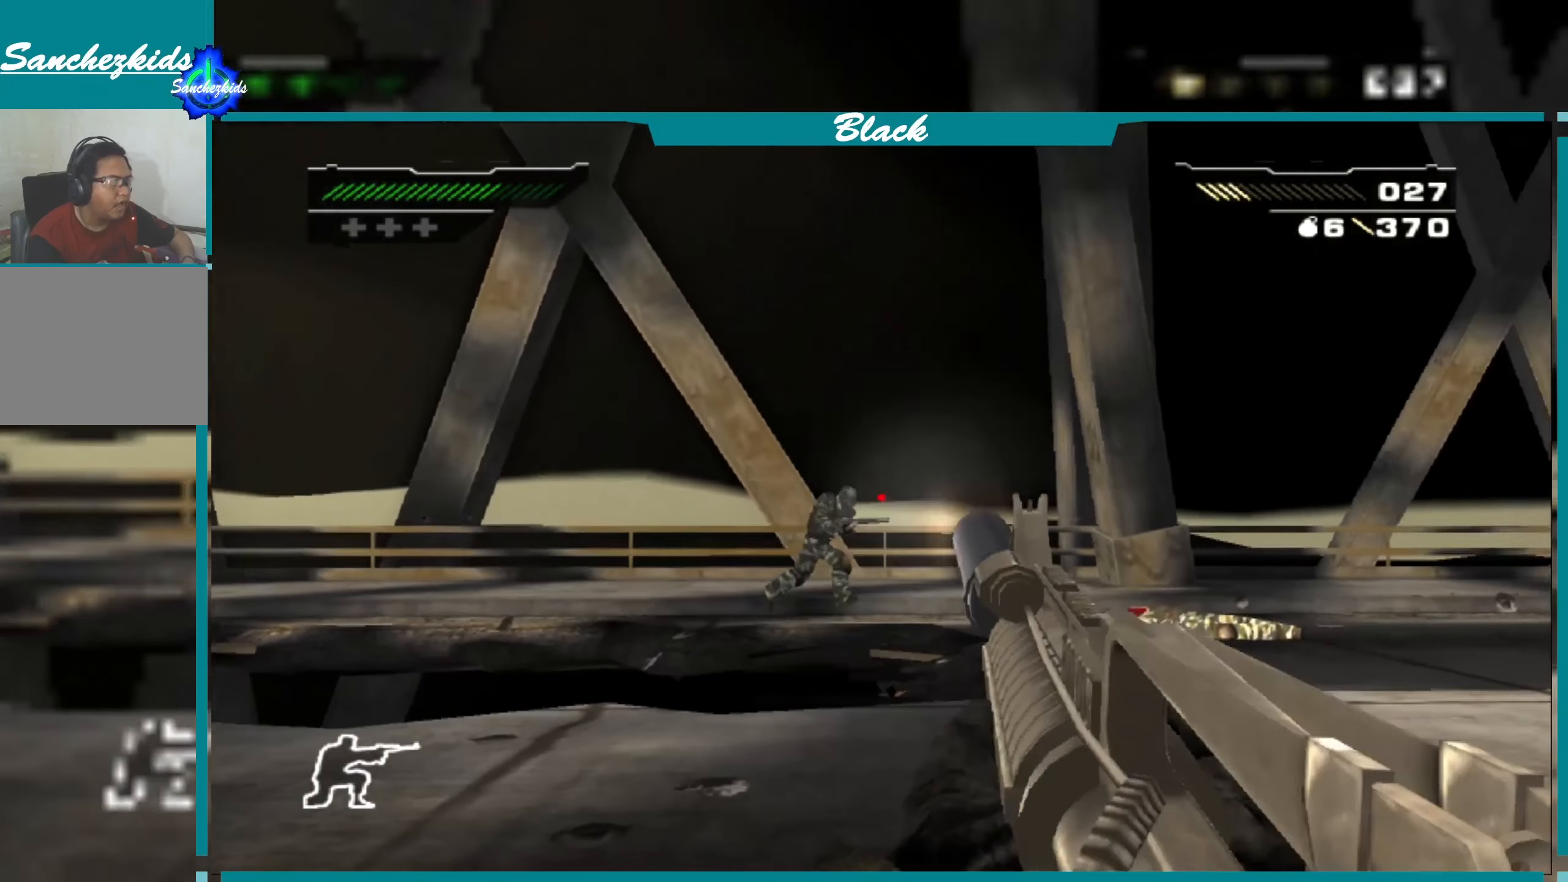
{"buttons": ["R2"], "left_stick": "up-right", "right_stick": "center", "events": [[16, "right_stick", "right"], [150, "right_stick", "center"], [183, "left_stick", "up-right"], [333, "right_stick", "up"], [483, "R2", "down"], [483, "right_stick", "center"]]}
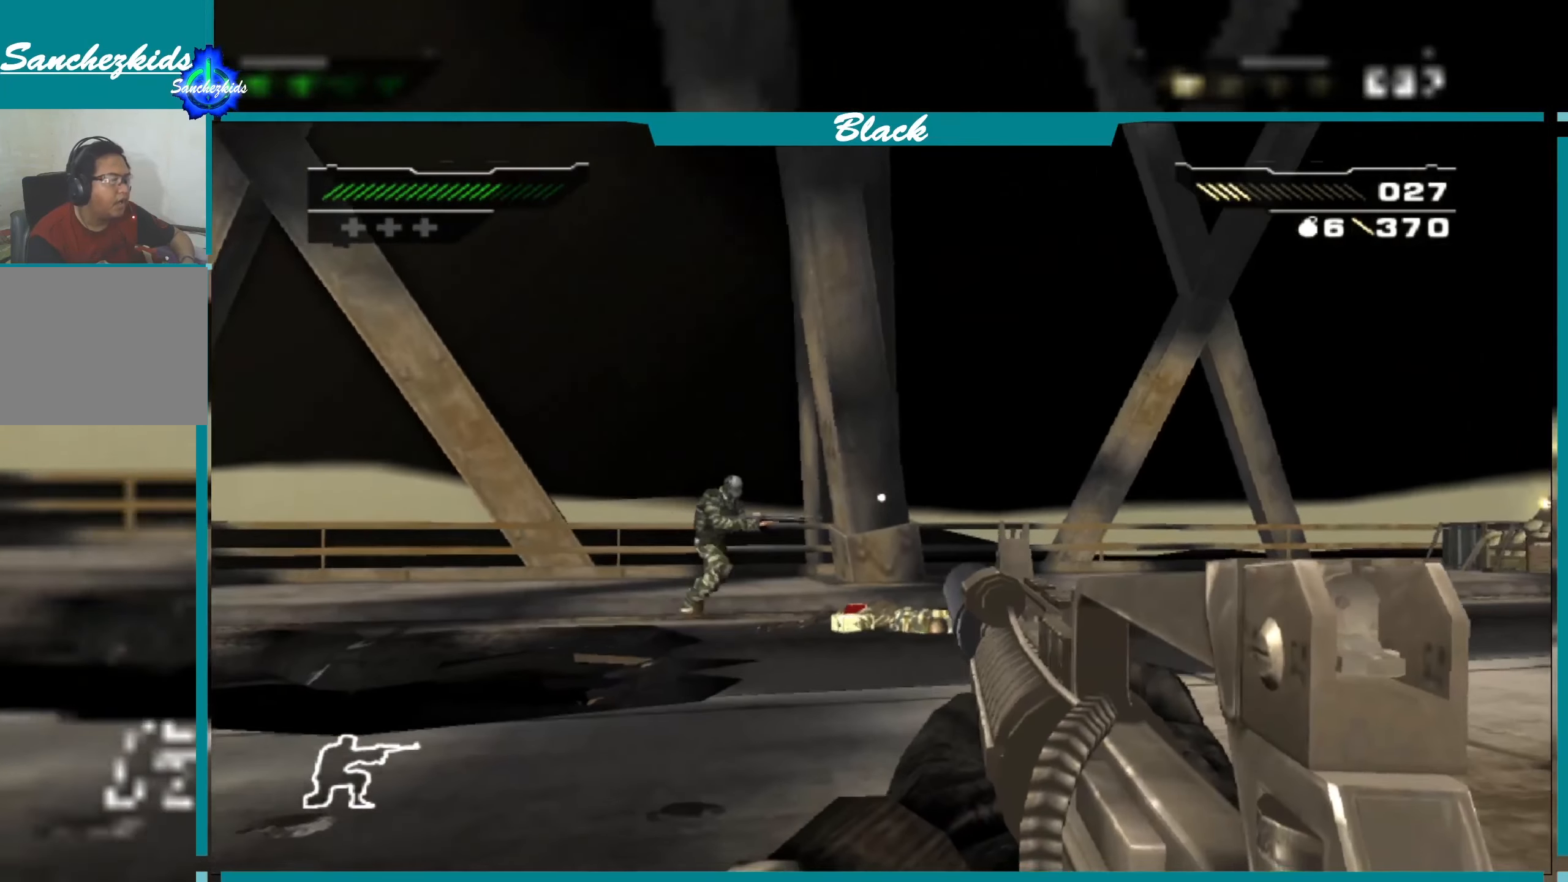
{"buttons": [], "left_stick": "down-left", "right_stick": "center", "events": [[16, "left_stick", "up"], [83, "R2", "up"], [150, "left_stick", "left"], [216, "left_stick", "down-left"]]}
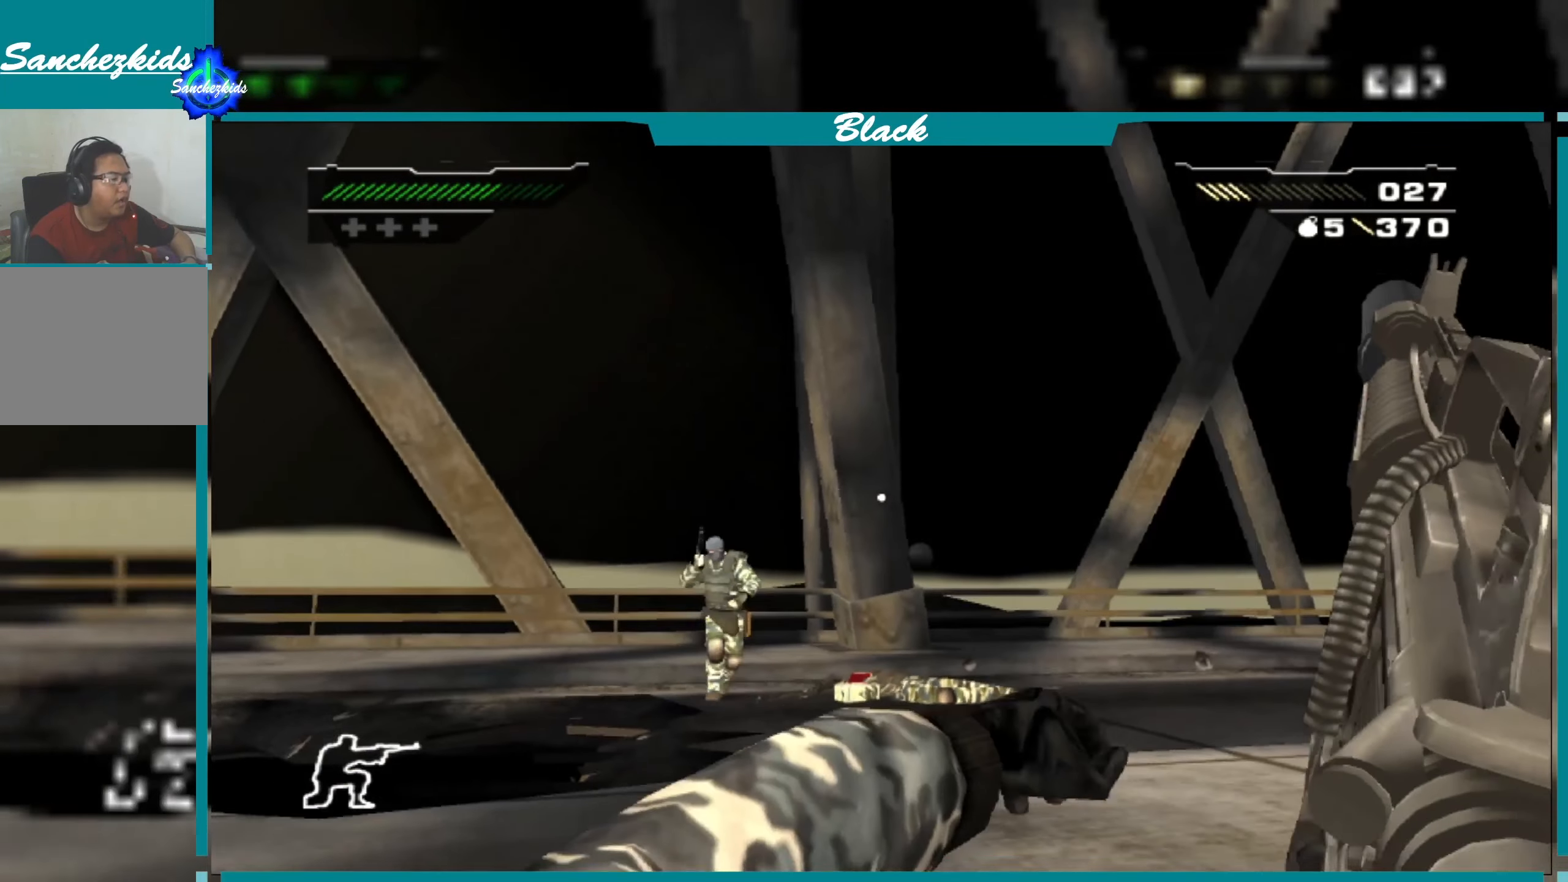
{"buttons": [], "left_stick": "center", "right_stick": "center", "events": [[116, "right_stick", "down-left"], [183, "left_stick", "down"], [350, "right_stick", "center"], [383, "left_stick", "left"], [483, "left_stick", "center"]]}